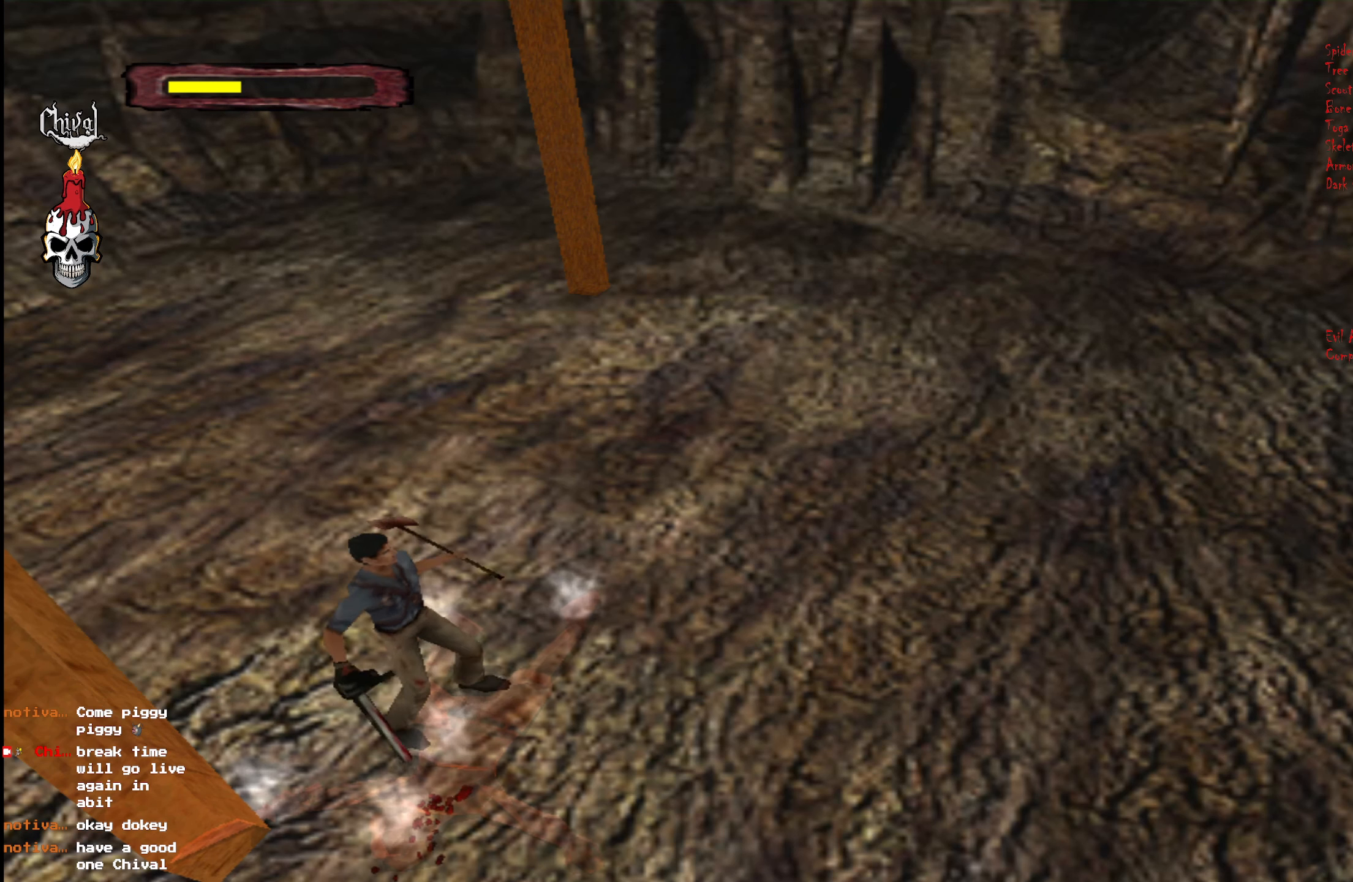
Gameplay with a controller (Xbox layout); each line is a JSON object with the inputs held at the frame after it. "events" lists button and stick changes between this image and that frame as [ms after this image, input, new state], when the widget could be followed in between. Not read: L3 R3 left_stick.
{"buttons": [], "right_stick": "center", "events": [[384, "B", "down"], [450, "B", "up"], [484, "DPAD_LEFT", "up"]]}
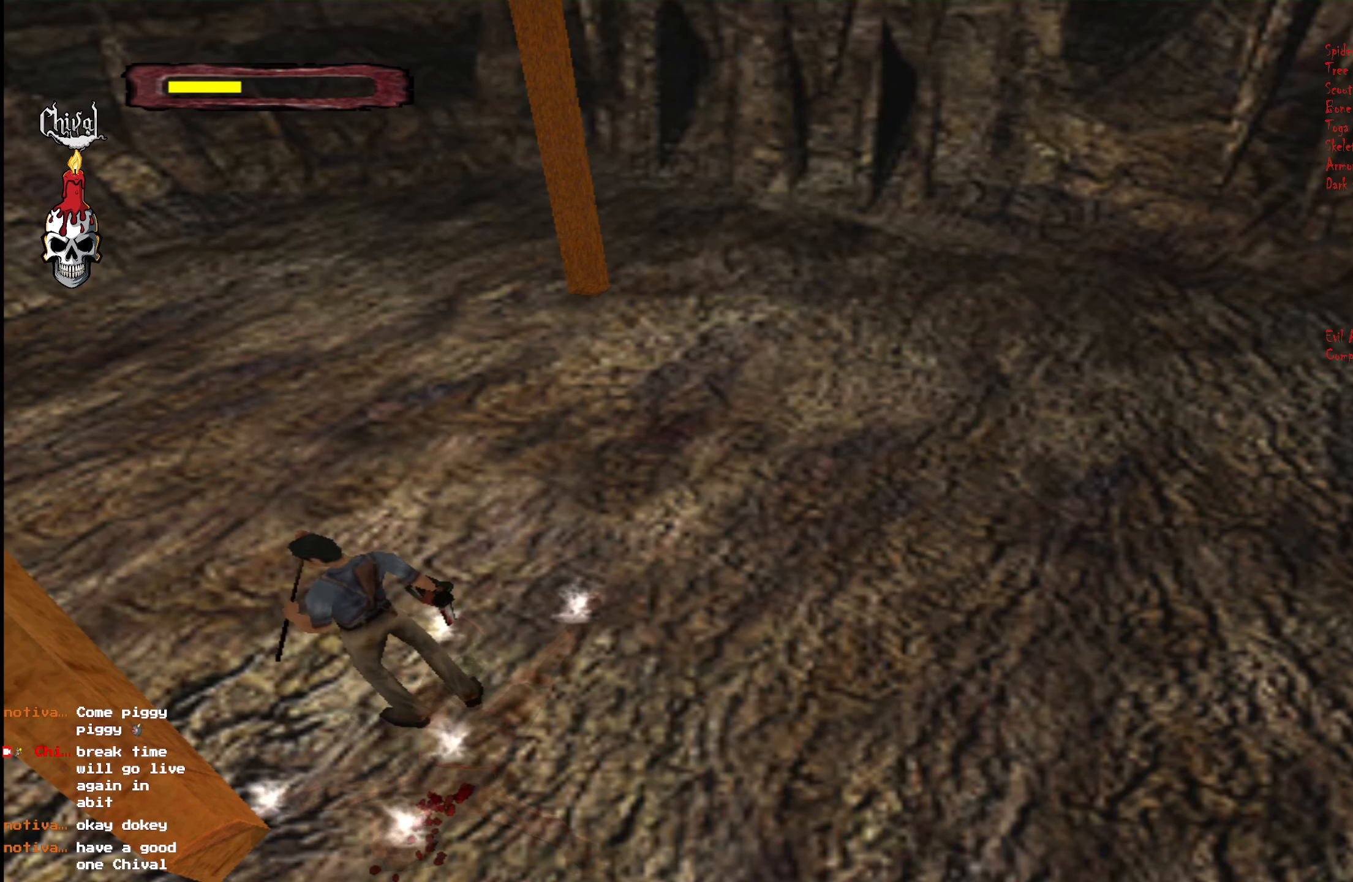
{"buttons": [], "right_stick": "center", "events": [[50, "B", "down"], [100, "B", "up"], [167, "B", "down"], [234, "B", "up"]]}
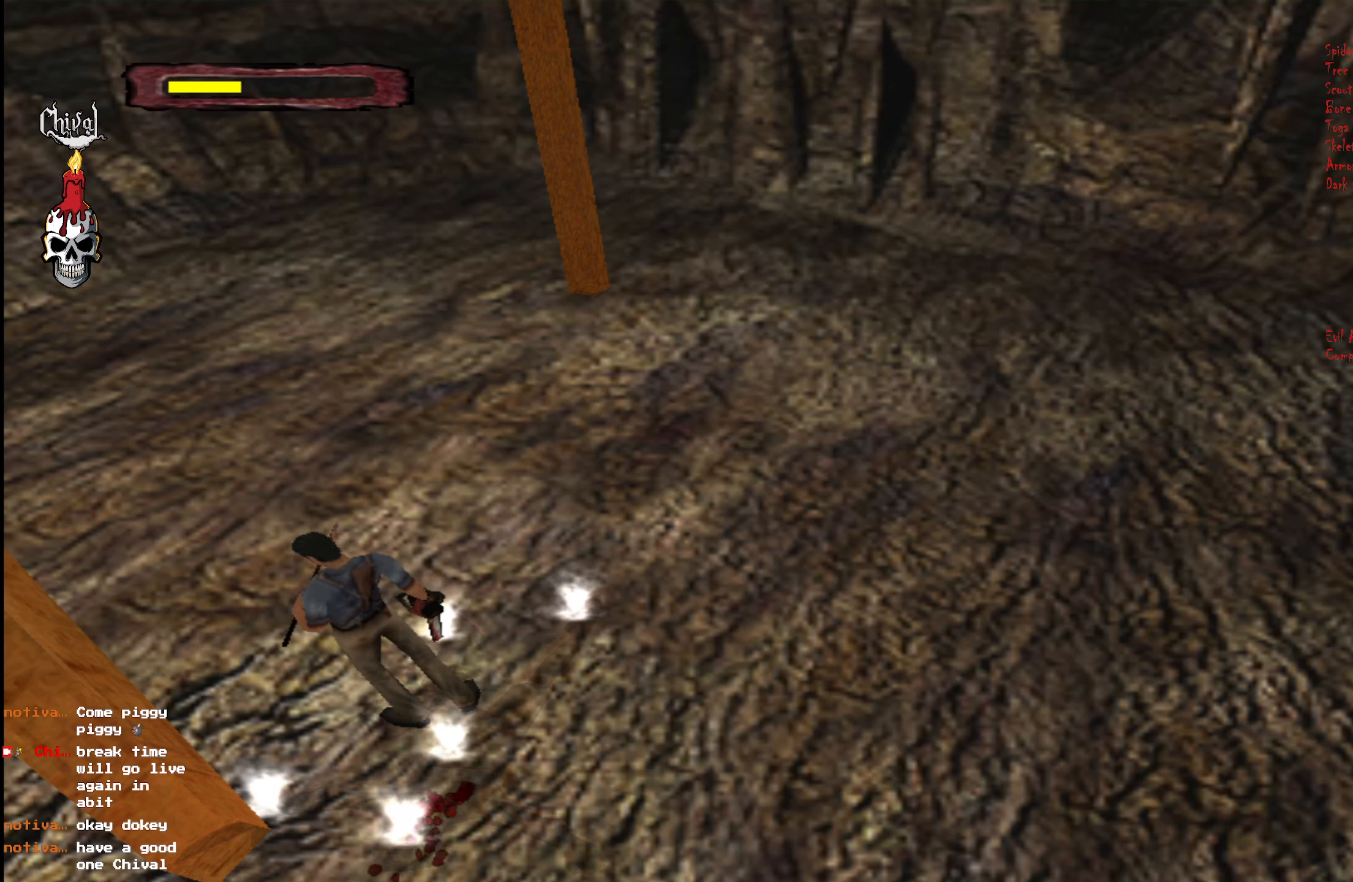
{"buttons": [], "right_stick": "center", "events": []}
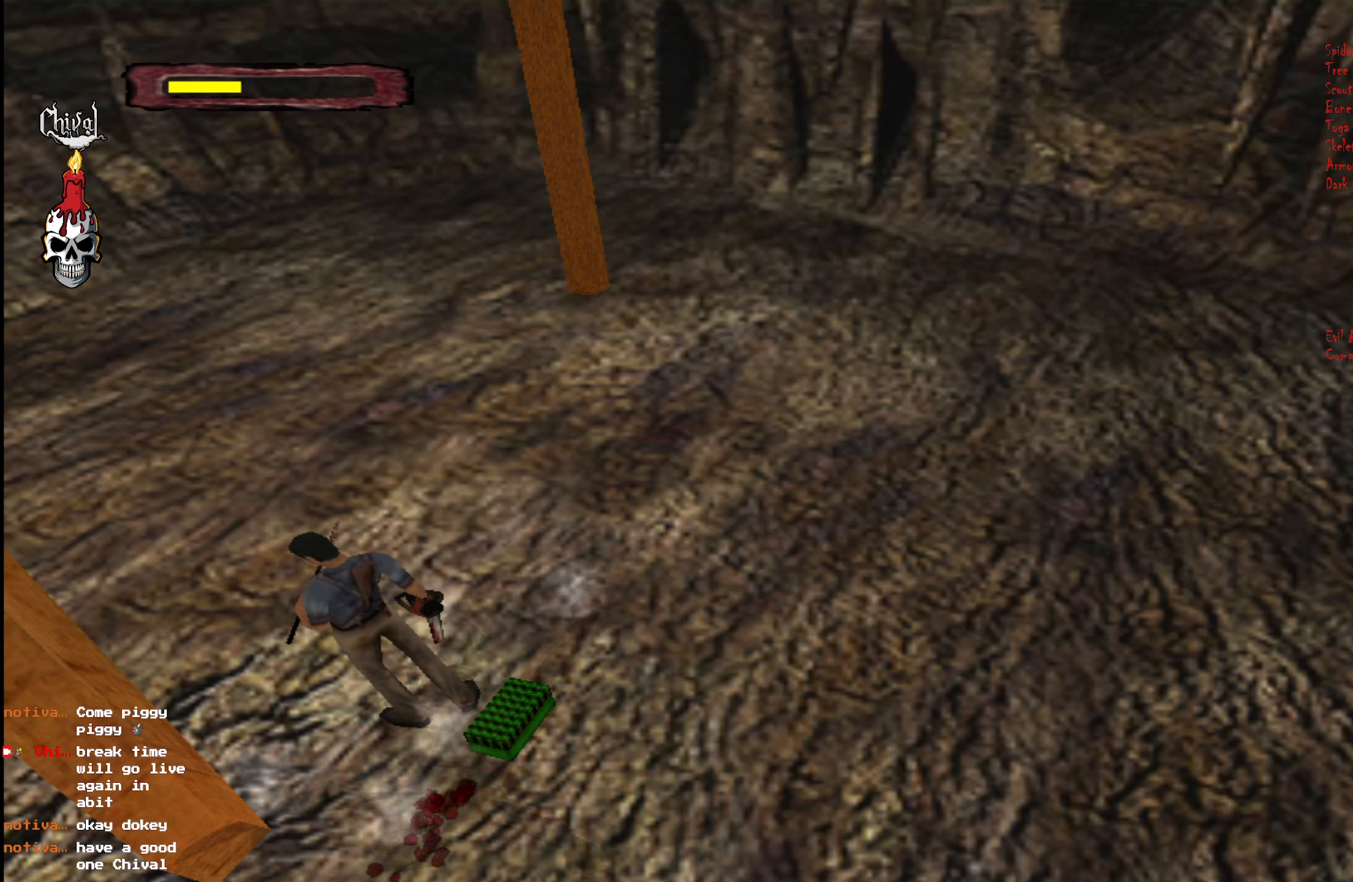
{"buttons": [], "right_stick": "center", "events": [[134, "DPAD_LEFT", "down"], [167, "DPAD_LEFT", "up"], [317, "DPAD_DOWN", "down"], [417, "DPAD_DOWN", "up"]]}
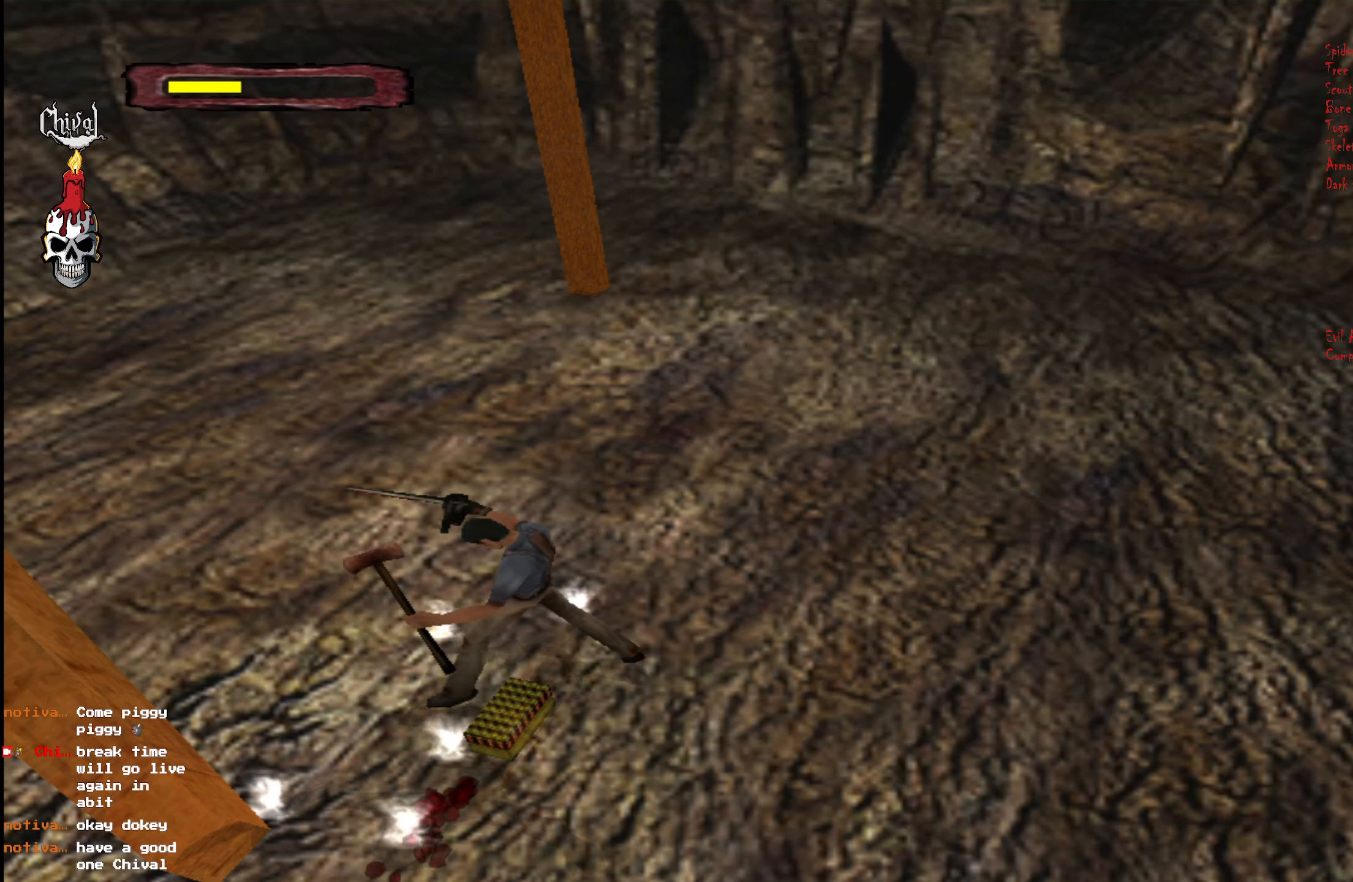
{"buttons": ["B"], "right_stick": "center", "events": [[50, "B", "down"], [134, "B", "up"], [167, "B", "down"], [234, "B", "up"], [317, "B", "down"], [384, "B", "up"], [434, "B", "down"]]}
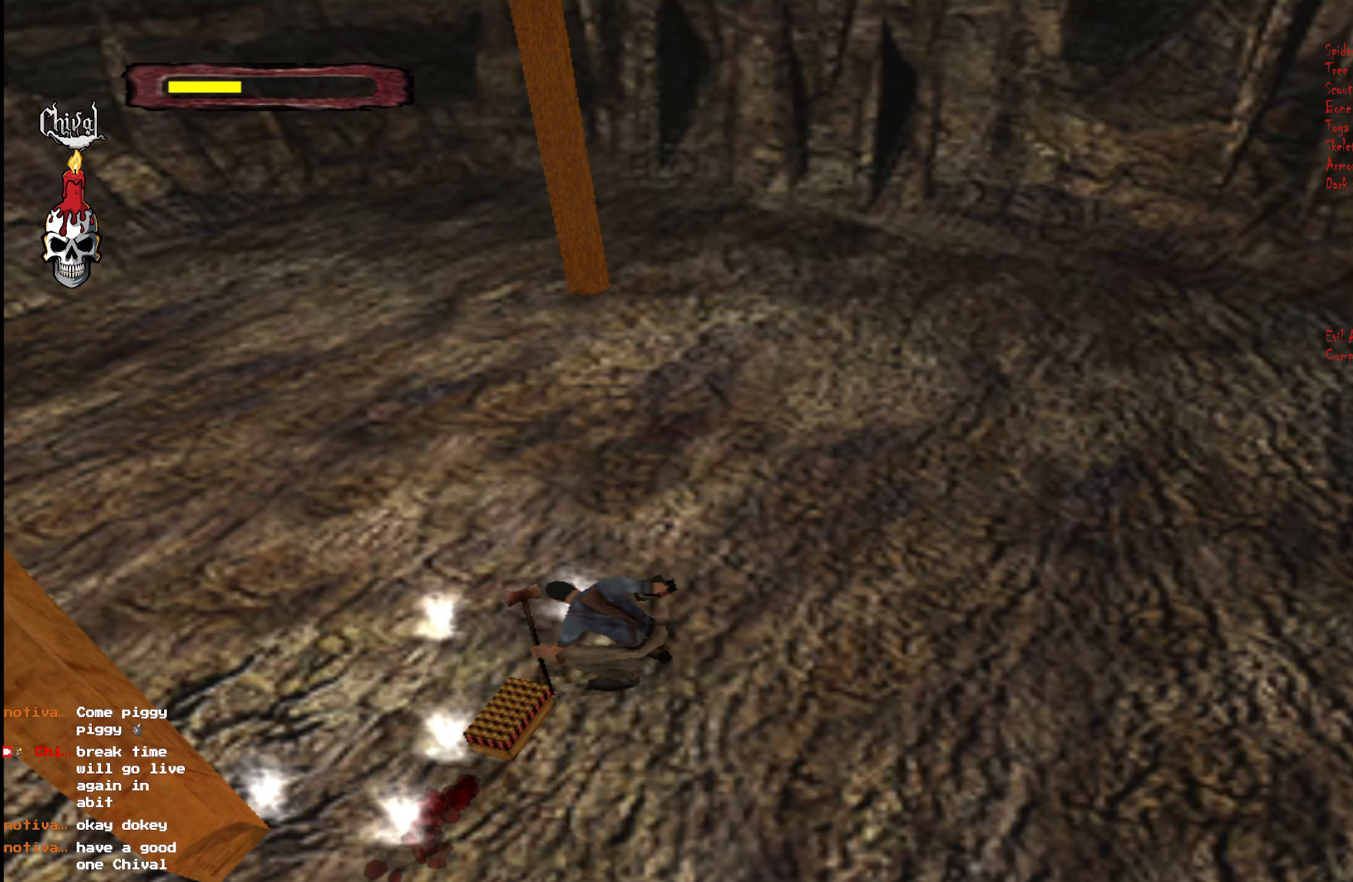
{"buttons": [], "right_stick": "center", "events": [[34, "B", "up"]]}
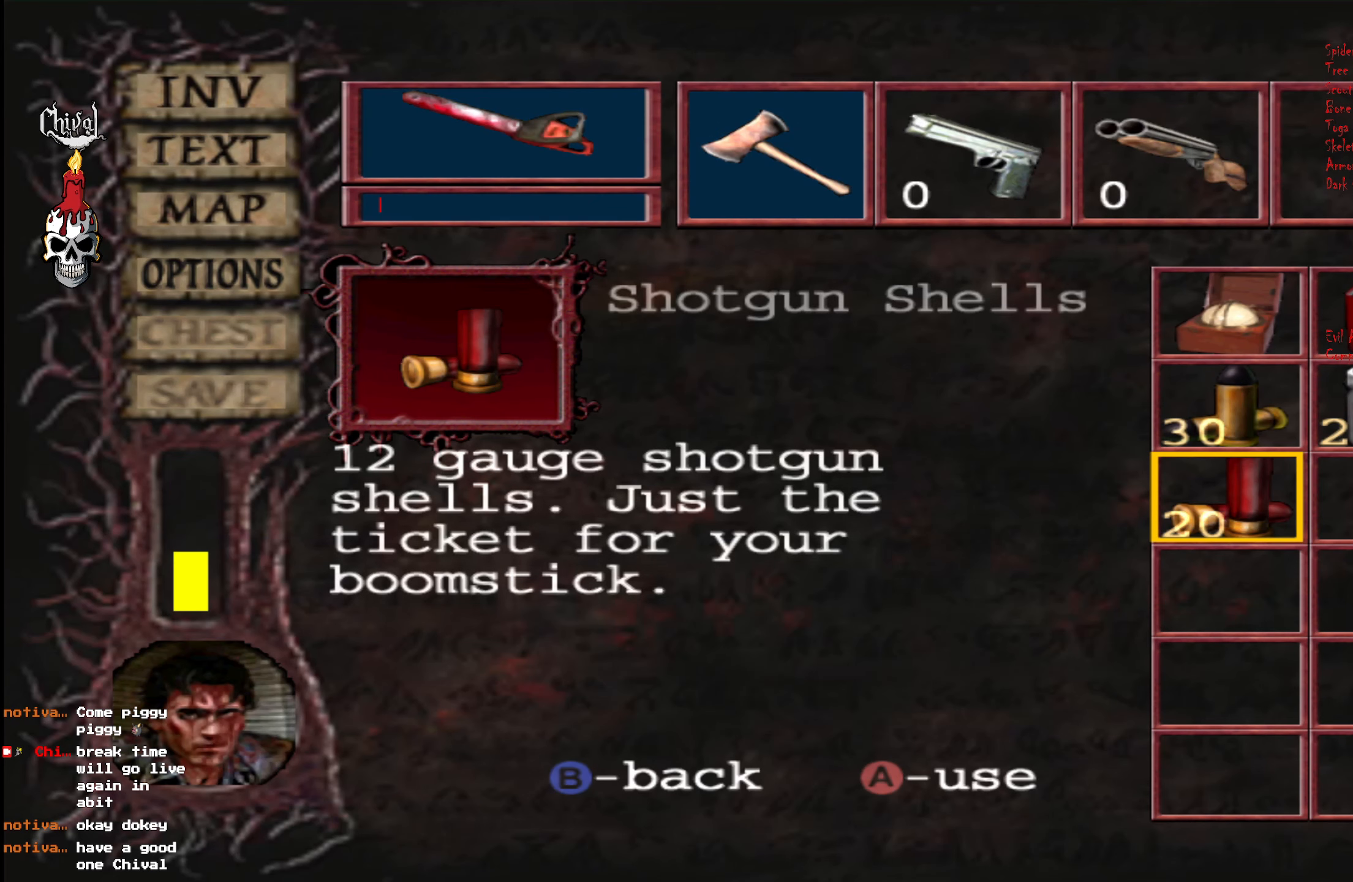
{"buttons": ["B"], "right_stick": "center", "events": [[67, "DPAD_UP", "down"], [167, "DPAD_UP", "up"], [250, "DPAD_RIGHT", "down"], [350, "DPAD_RIGHT", "up"], [384, "A", "down"], [417, "A", "up"], [484, "B", "down"]]}
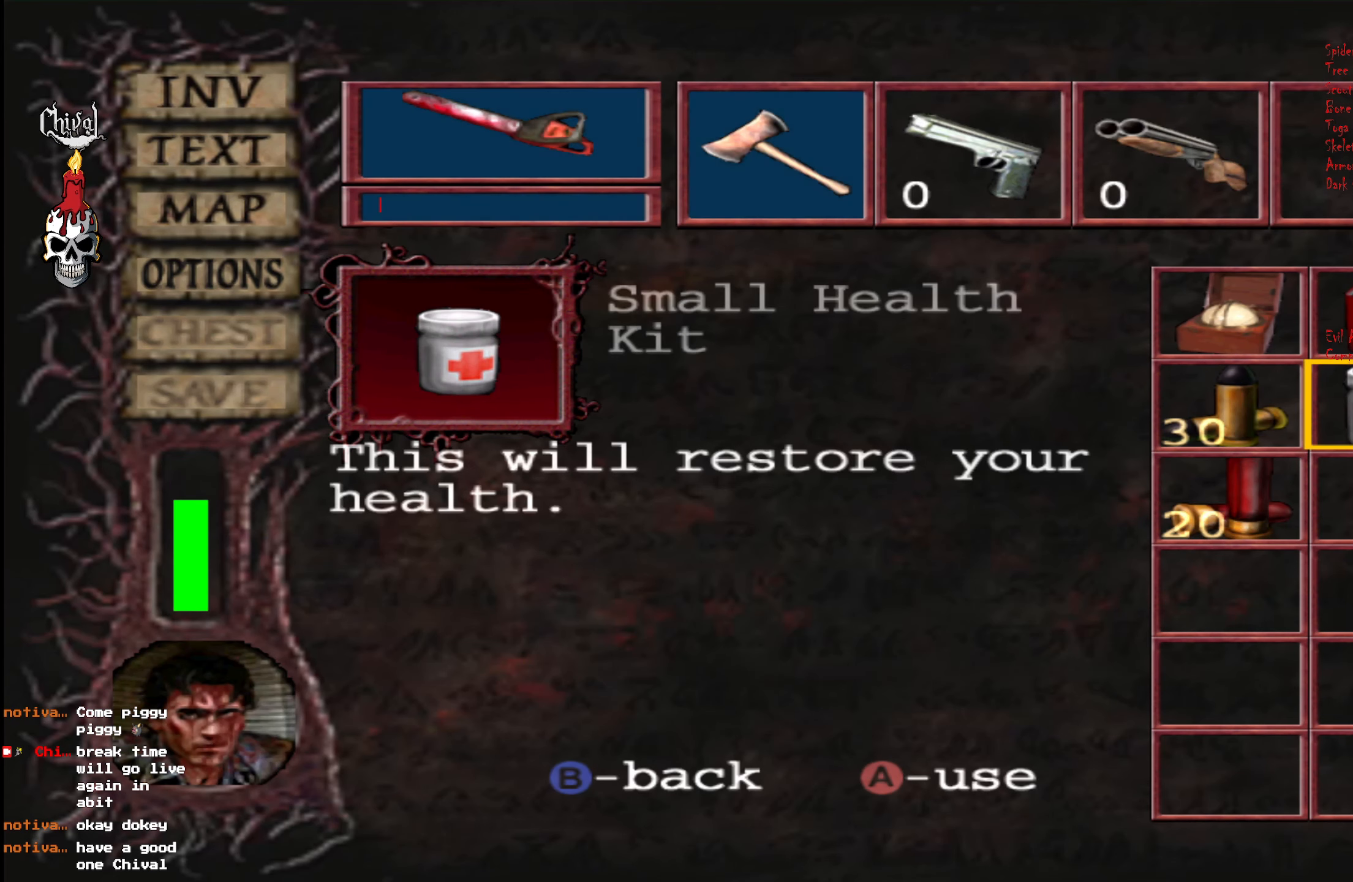
{"buttons": ["R2", "DPAD_UP"], "right_stick": "center", "events": [[50, "B", "up"], [66, "R2", "down"], [116, "DPAD_UP", "down"]]}
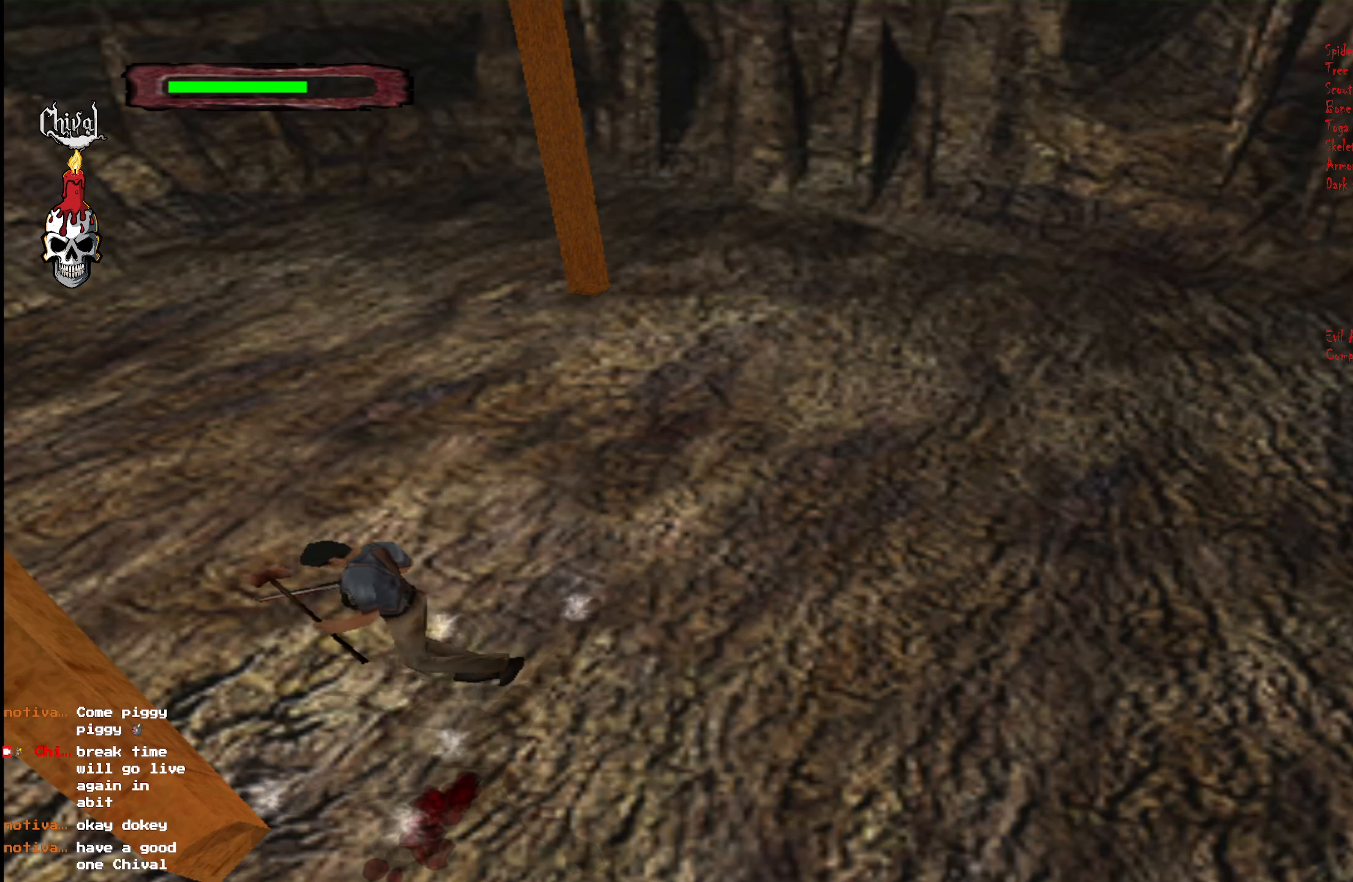
{"buttons": ["R2", "DPAD_UP"], "right_stick": "center", "events": [[100, "DPAD_RIGHT", "down"], [233, "DPAD_RIGHT", "up"]]}
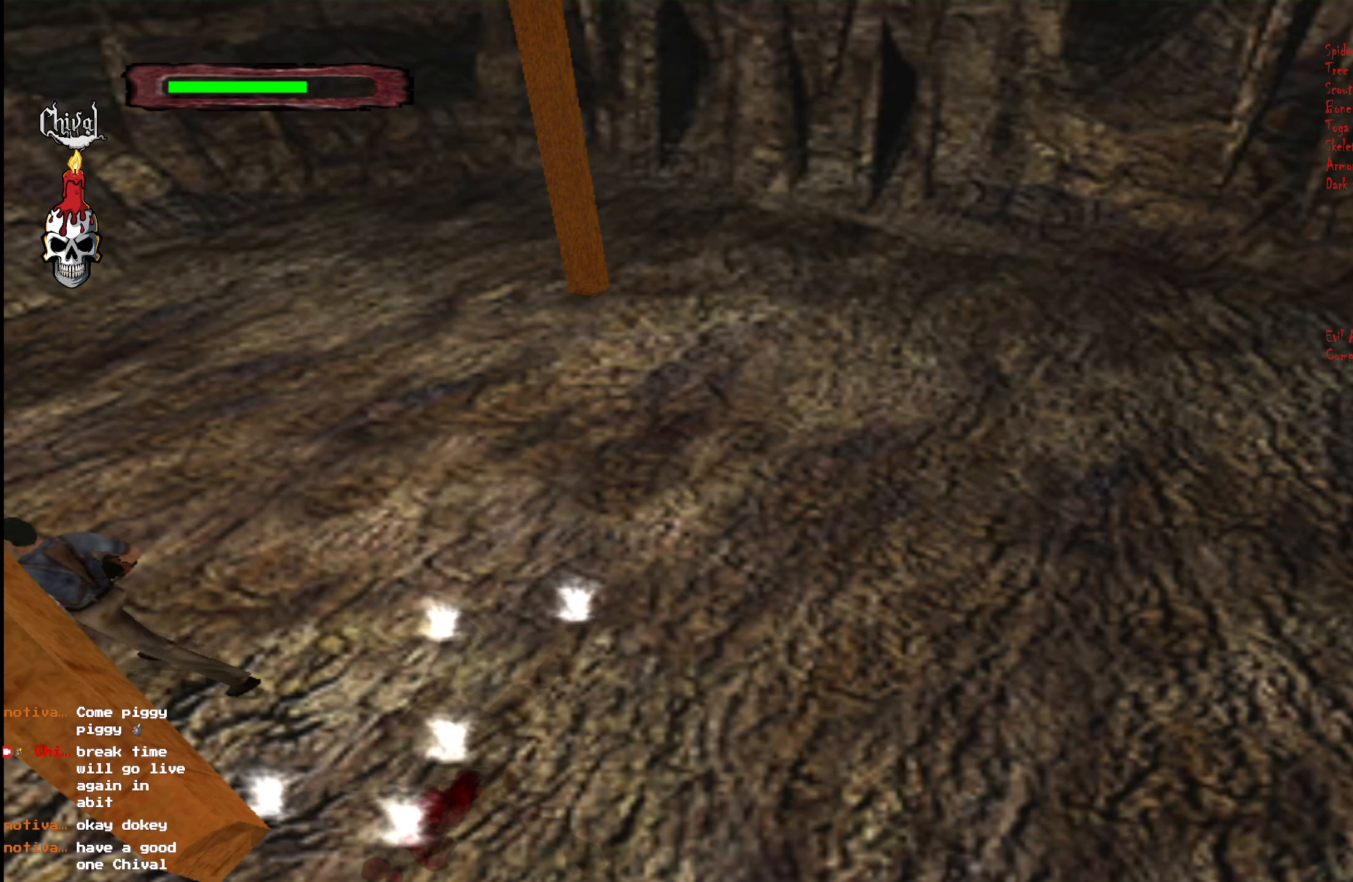
{"buttons": ["R2", "DPAD_UP"], "right_stick": "center", "events": [[33, "DPAD_LEFT", "down"], [216, "DPAD_LEFT", "up"]]}
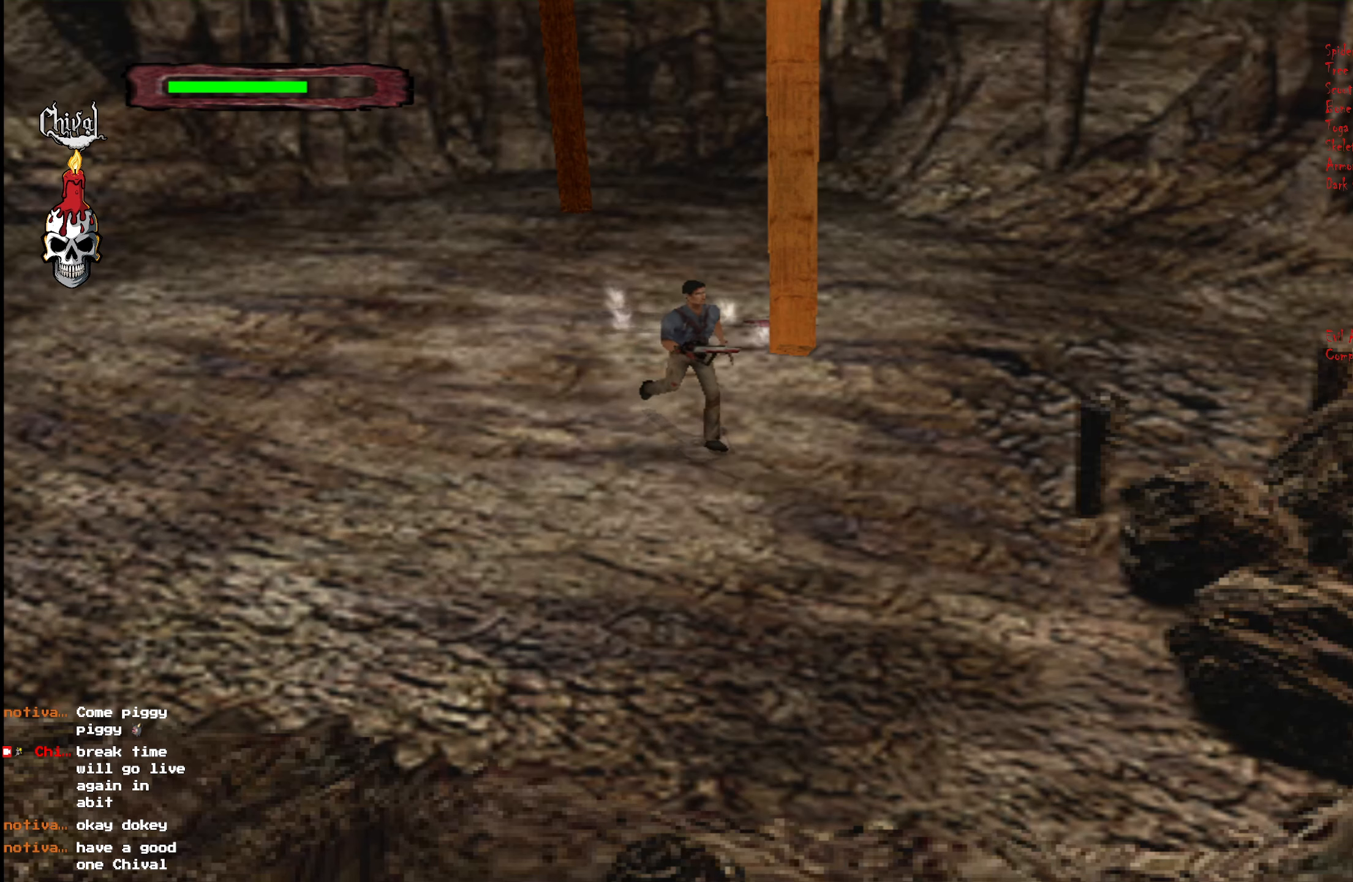
{"buttons": ["R2", "DPAD_UP", "DPAD_LEFT"], "right_stick": "center", "events": [[100, "DPAD_LEFT", "down"], [283, "DPAD_LEFT", "up"], [500, "DPAD_LEFT", "down"]]}
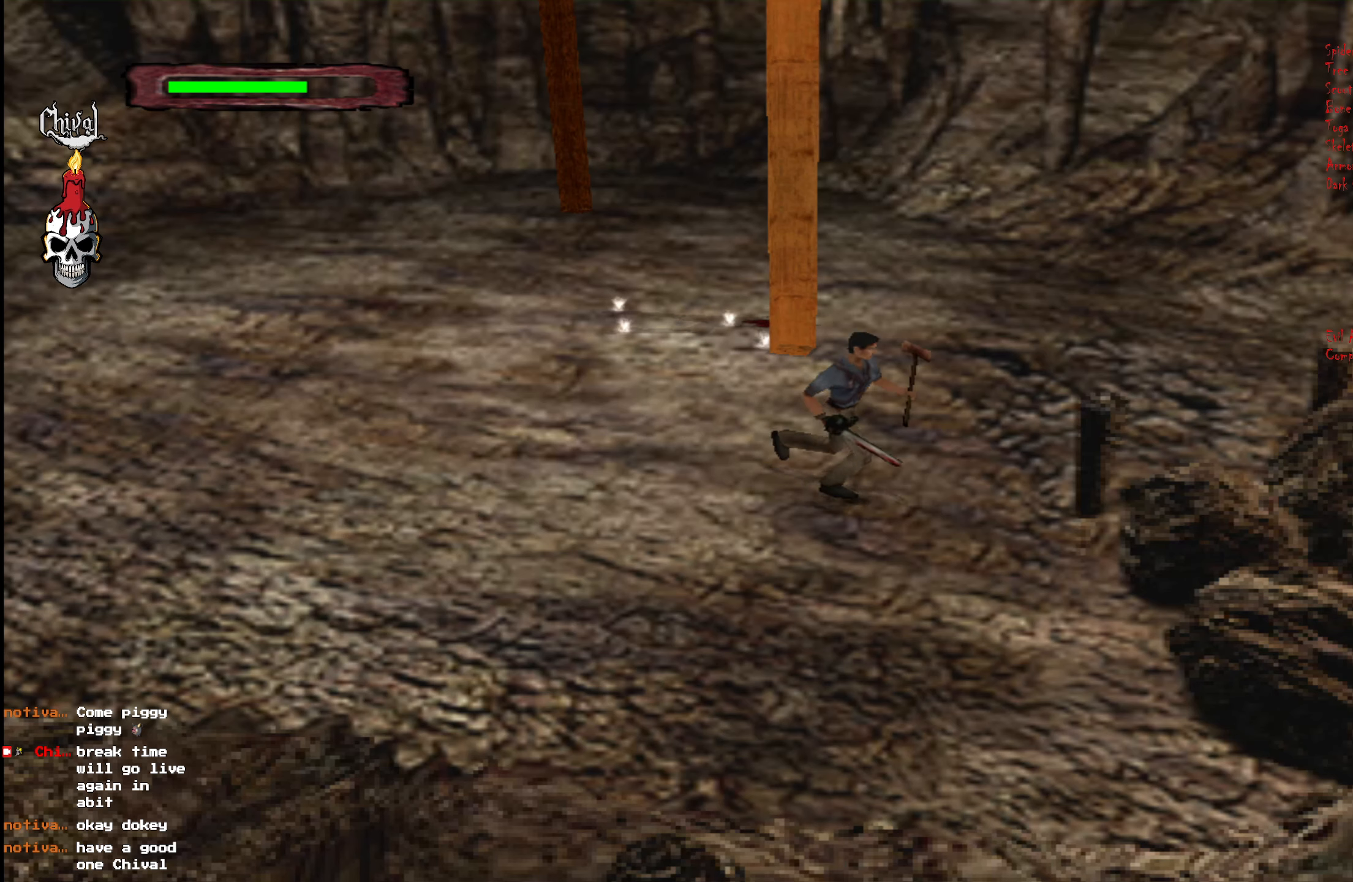
{"buttons": ["DPAD_UP"], "right_stick": "center", "events": [[166, "DPAD_LEFT", "up"], [383, "DPAD_UP", "up"], [383, "R2", "up"], [416, "B", "down"], [483, "B", "up"], [483, "DPAD_UP", "down"]]}
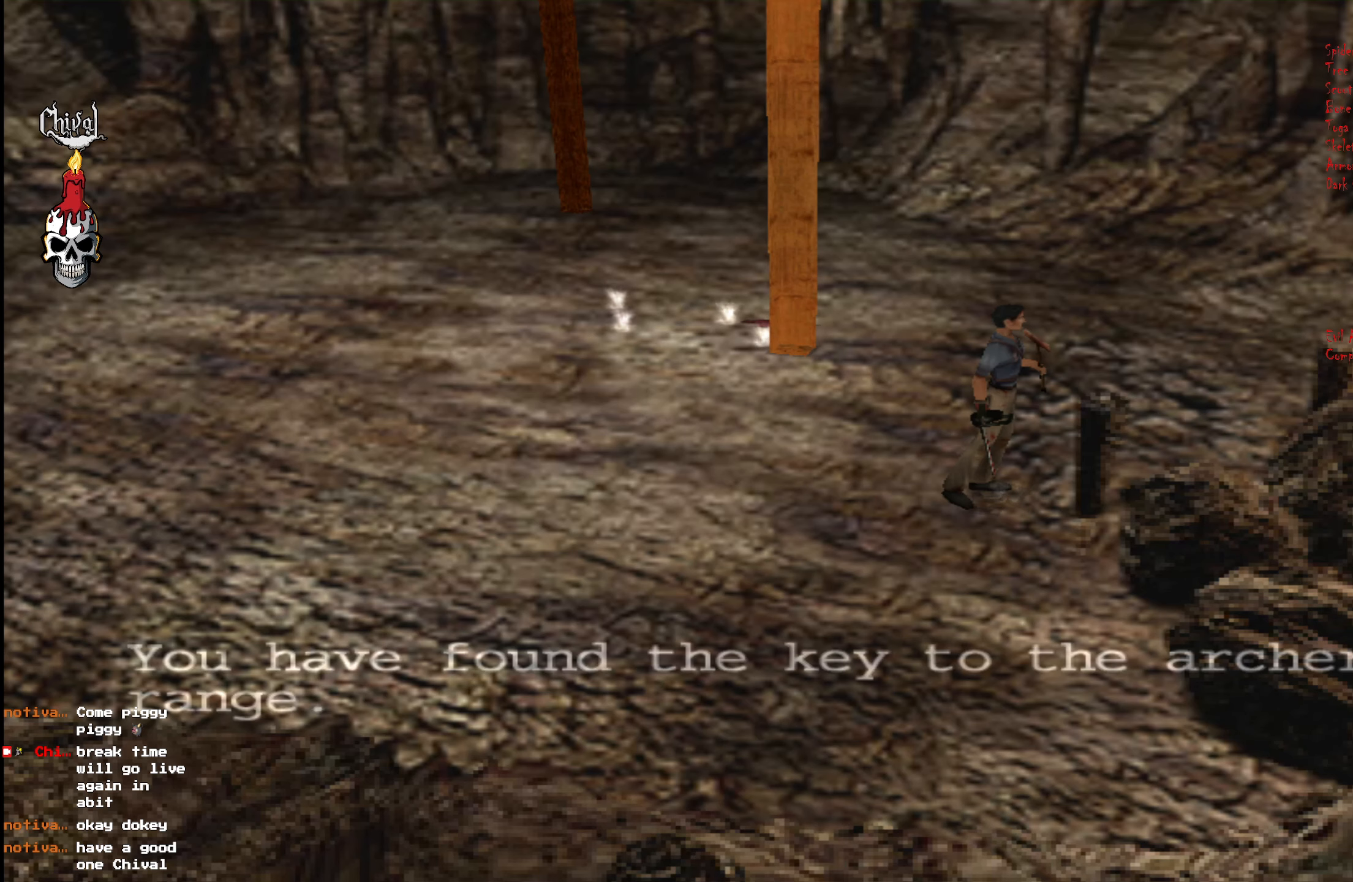
{"buttons": ["DPAD_UP"], "right_stick": "center", "events": [[50, "B", "down"], [50, "DPAD_UP", "up"], [116, "B", "up"], [116, "DPAD_RIGHT", "down"], [166, "B", "down"], [233, "B", "up"], [233, "DPAD_RIGHT", "up"], [300, "B", "down"], [300, "DPAD_UP", "down"], [366, "B", "up"], [400, "DPAD_UP", "up"], [416, "B", "down"], [466, "DPAD_UP", "down"], [500, "B", "up"]]}
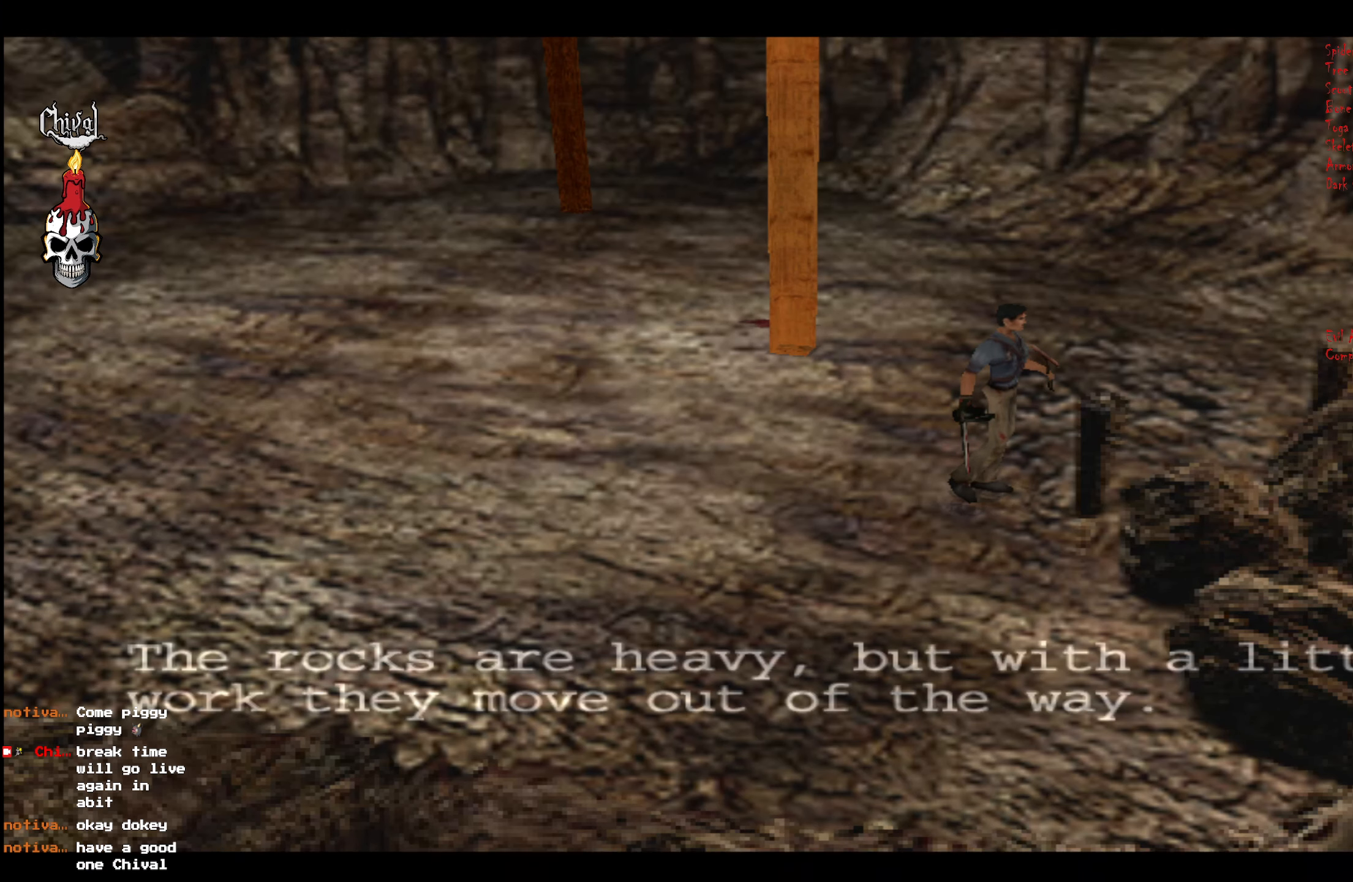
{"buttons": ["B"], "right_stick": "center", "events": [[50, "B", "down"], [66, "DPAD_UP", "up"], [150, "B", "up"], [166, "DPAD_UP", "down"], [200, "B", "down"], [266, "DPAD_UP", "up"], [383, "DPAD_UP", "down"], [433, "B", "up"], [483, "B", "down"], [500, "DPAD_UP", "up"]]}
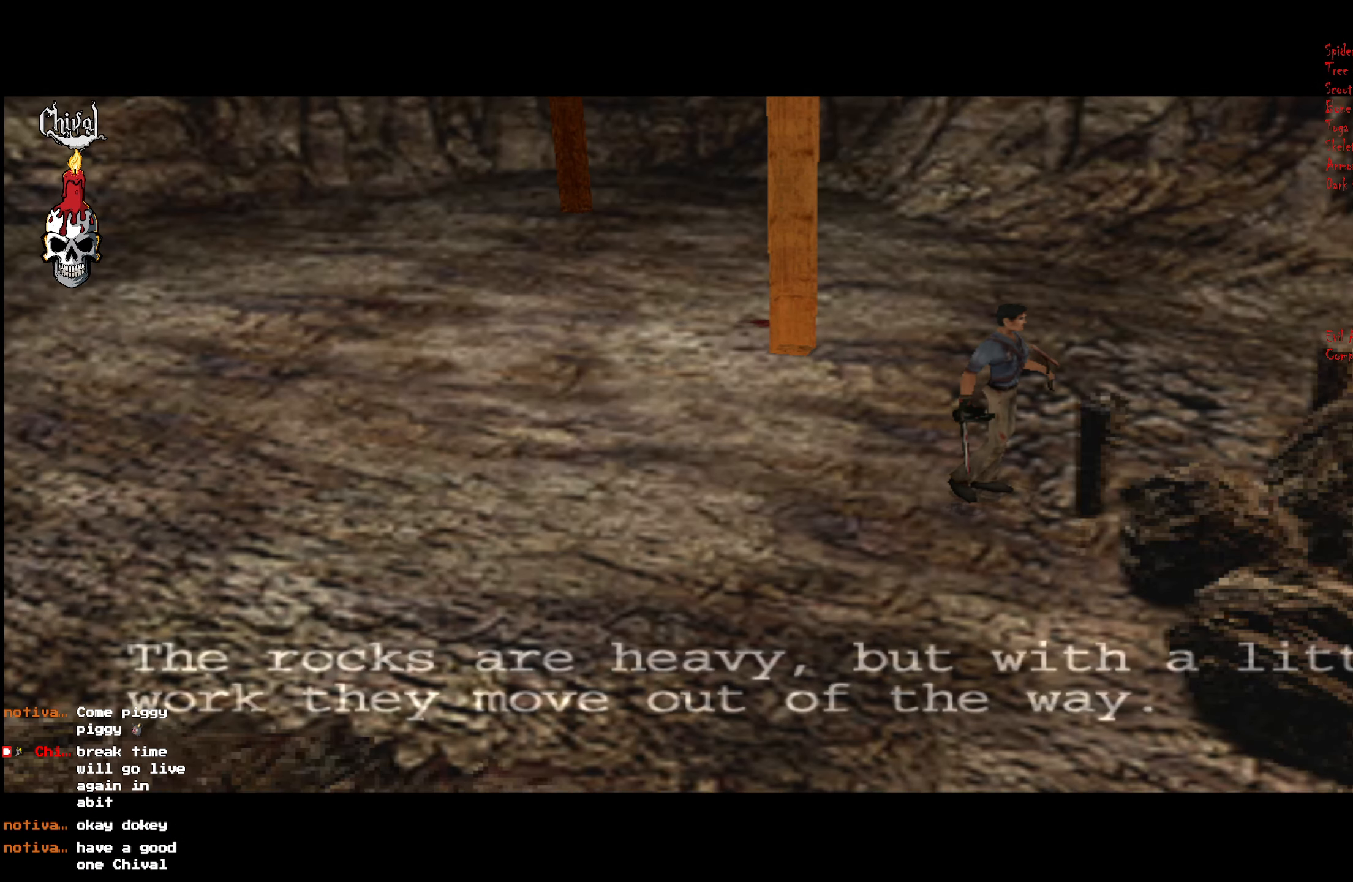
{"buttons": [], "right_stick": "center", "events": [[66, "B", "up"], [100, "DPAD_UP", "down"], [150, "B", "down"], [250, "B", "up"], [266, "DPAD_UP", "up"]]}
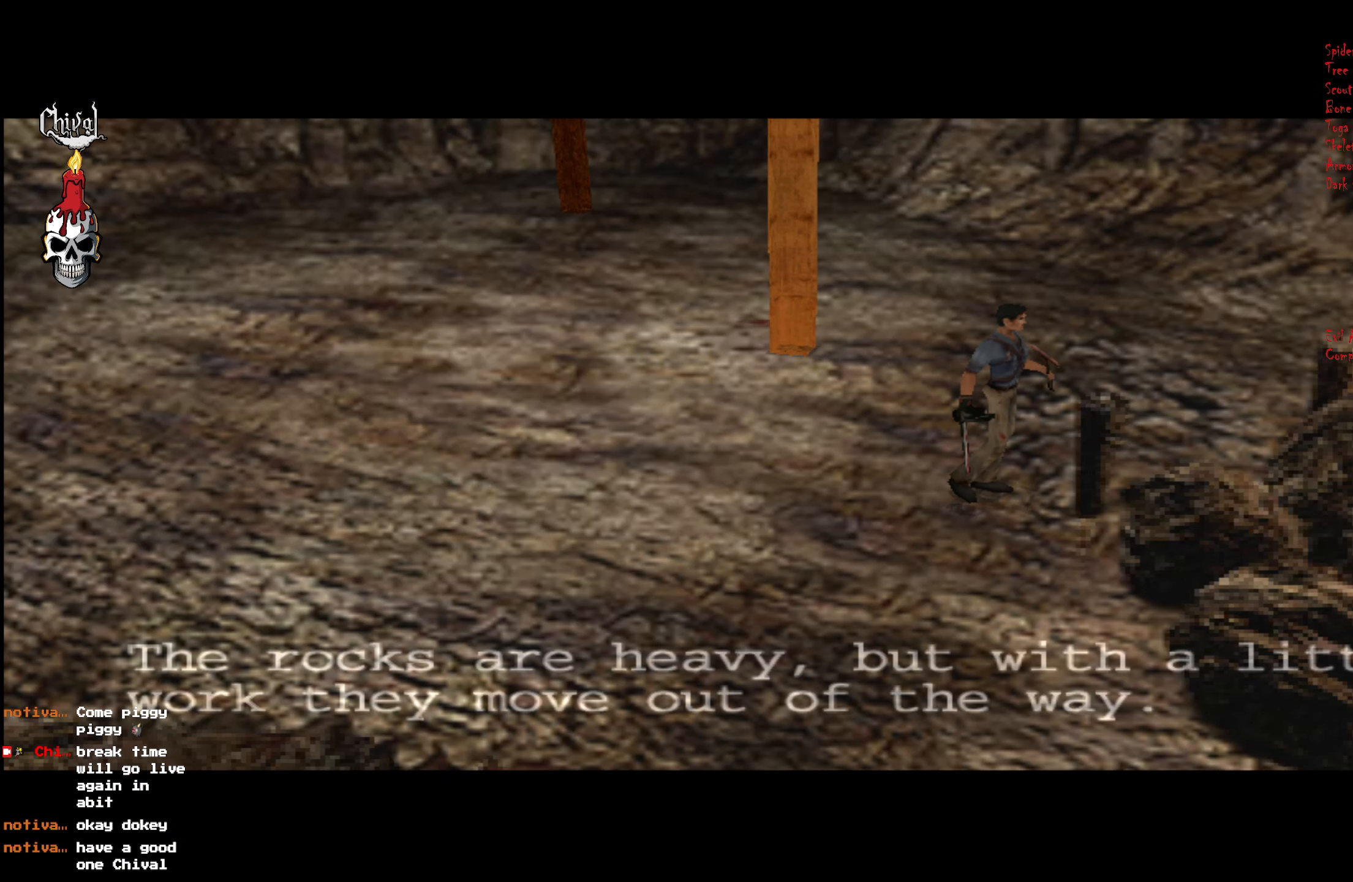
{"buttons": [], "right_stick": "center", "events": []}
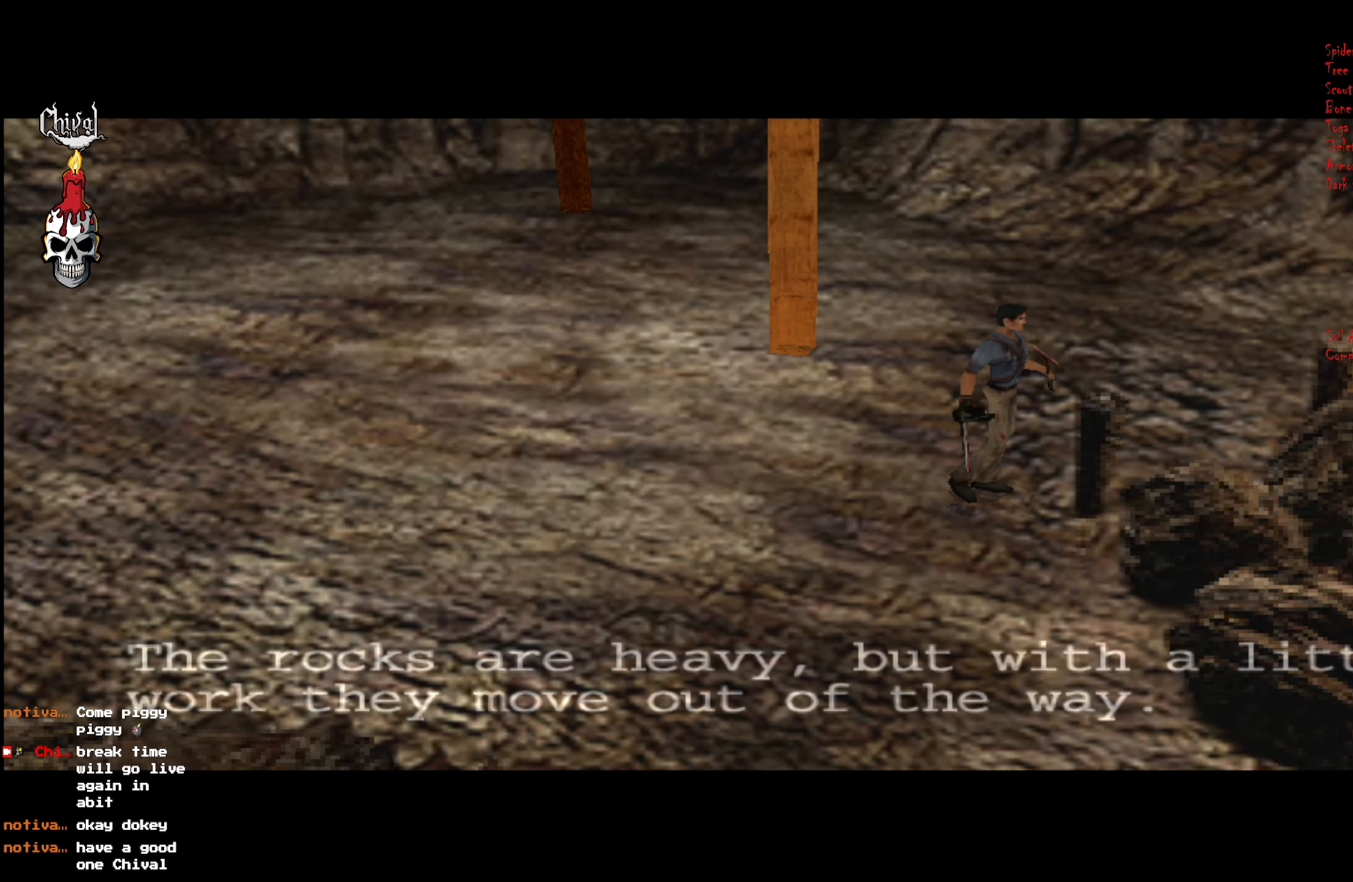
{"buttons": [], "right_stick": "center", "events": []}
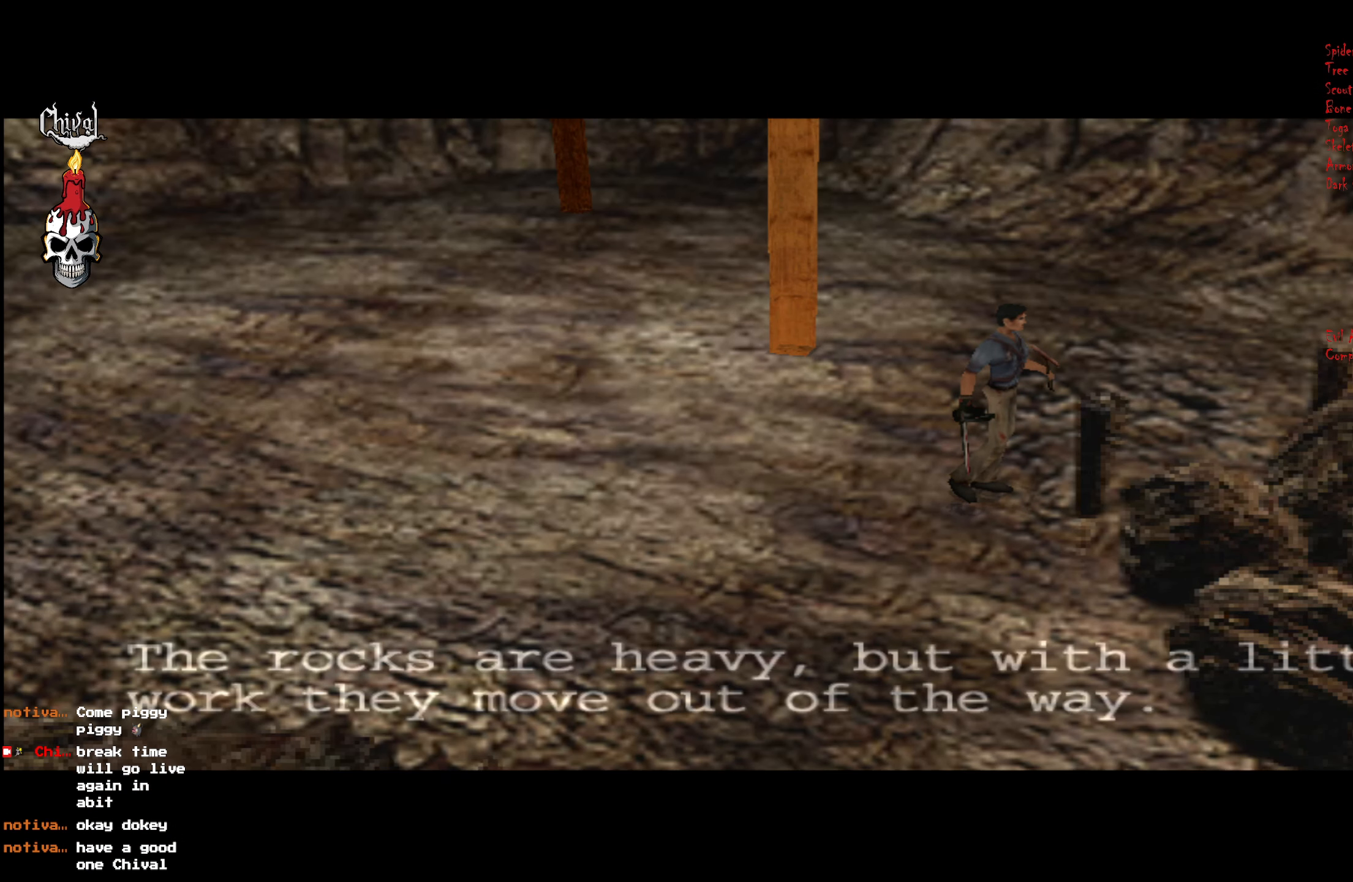
{"buttons": [], "right_stick": "center", "events": []}
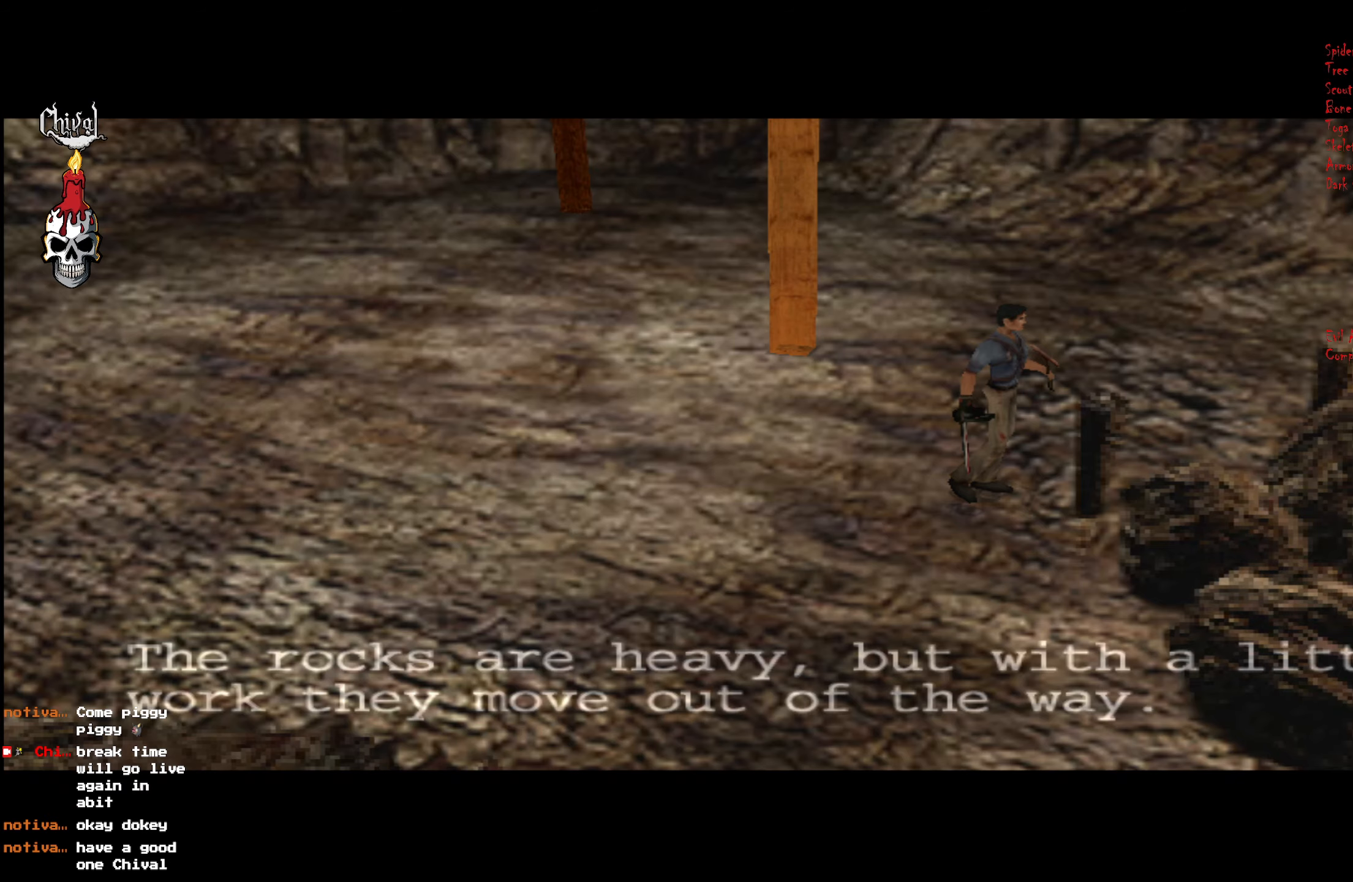
{"buttons": [], "right_stick": "center", "events": []}
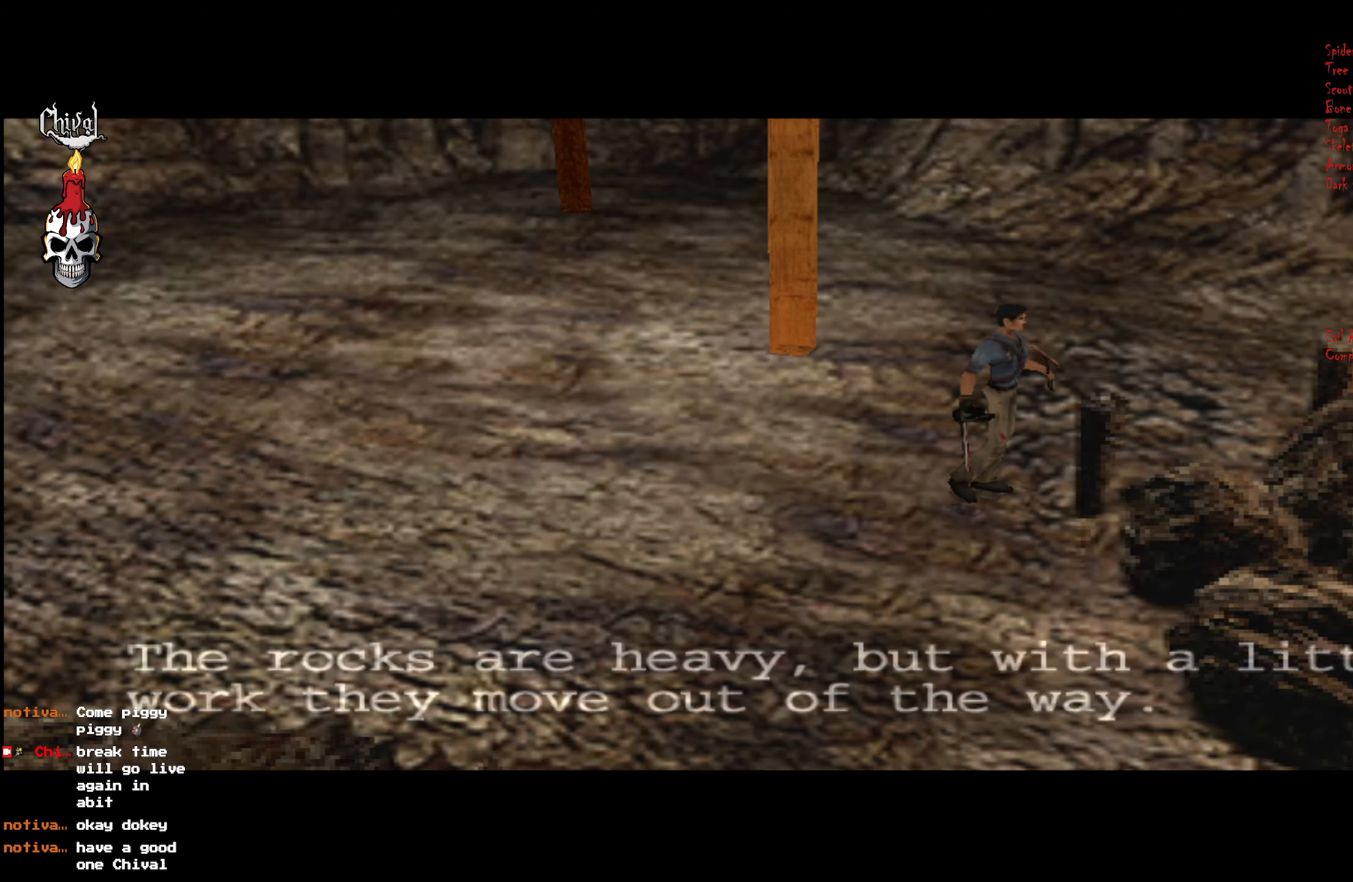
{"buttons": [], "right_stick": "center", "events": []}
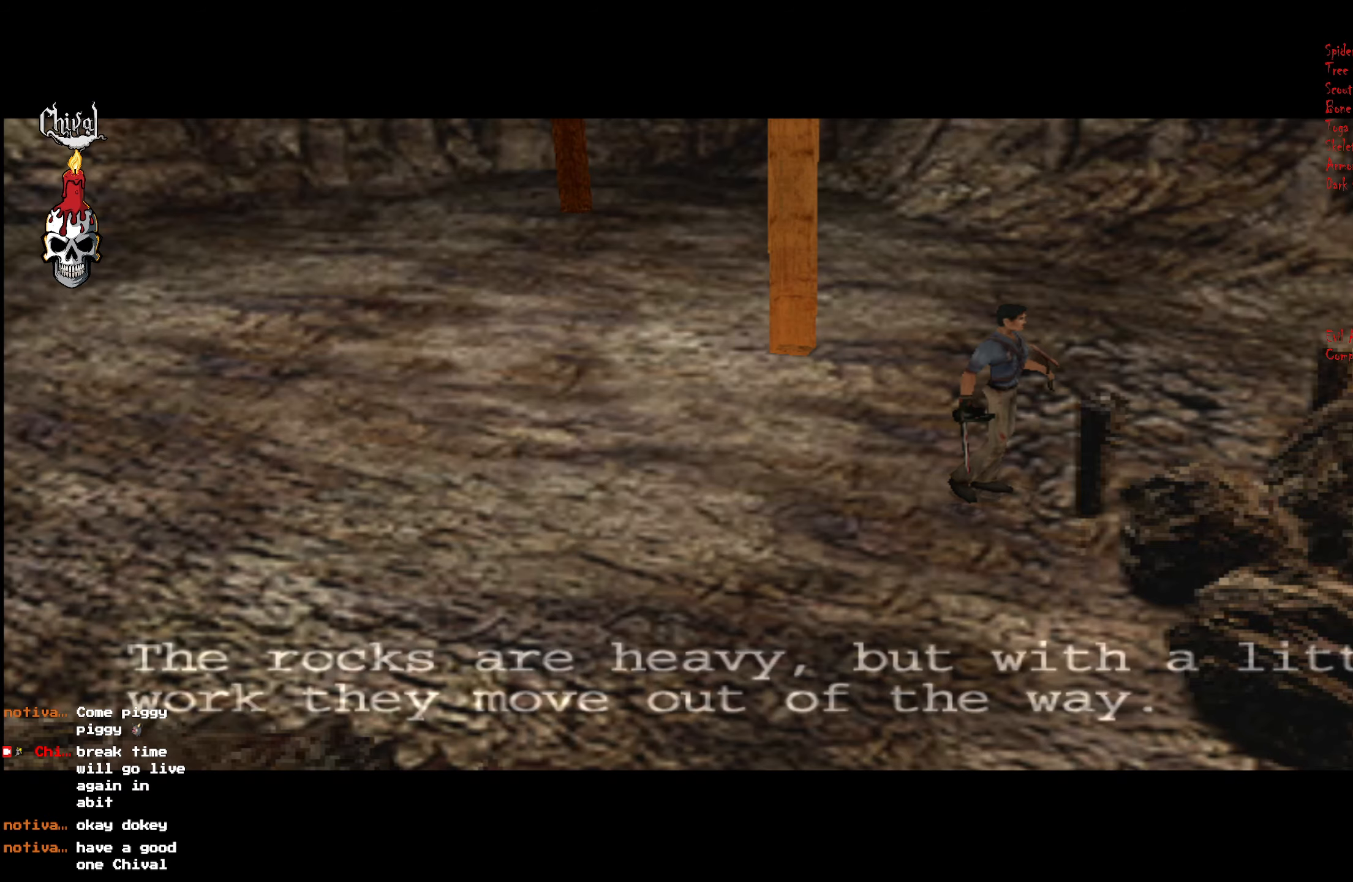
{"buttons": [], "right_stick": "center", "events": []}
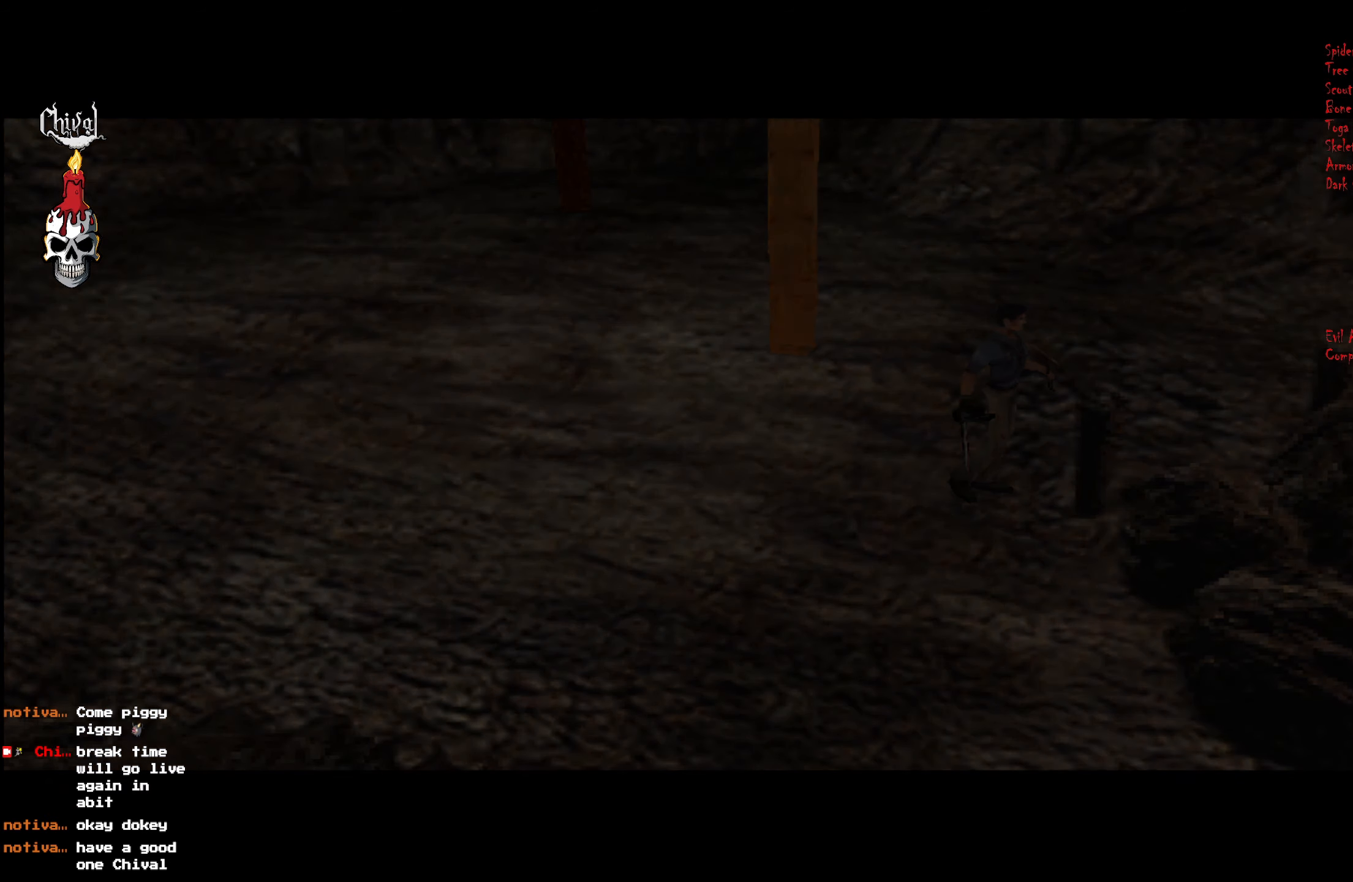
{"buttons": [], "right_stick": "center", "events": []}
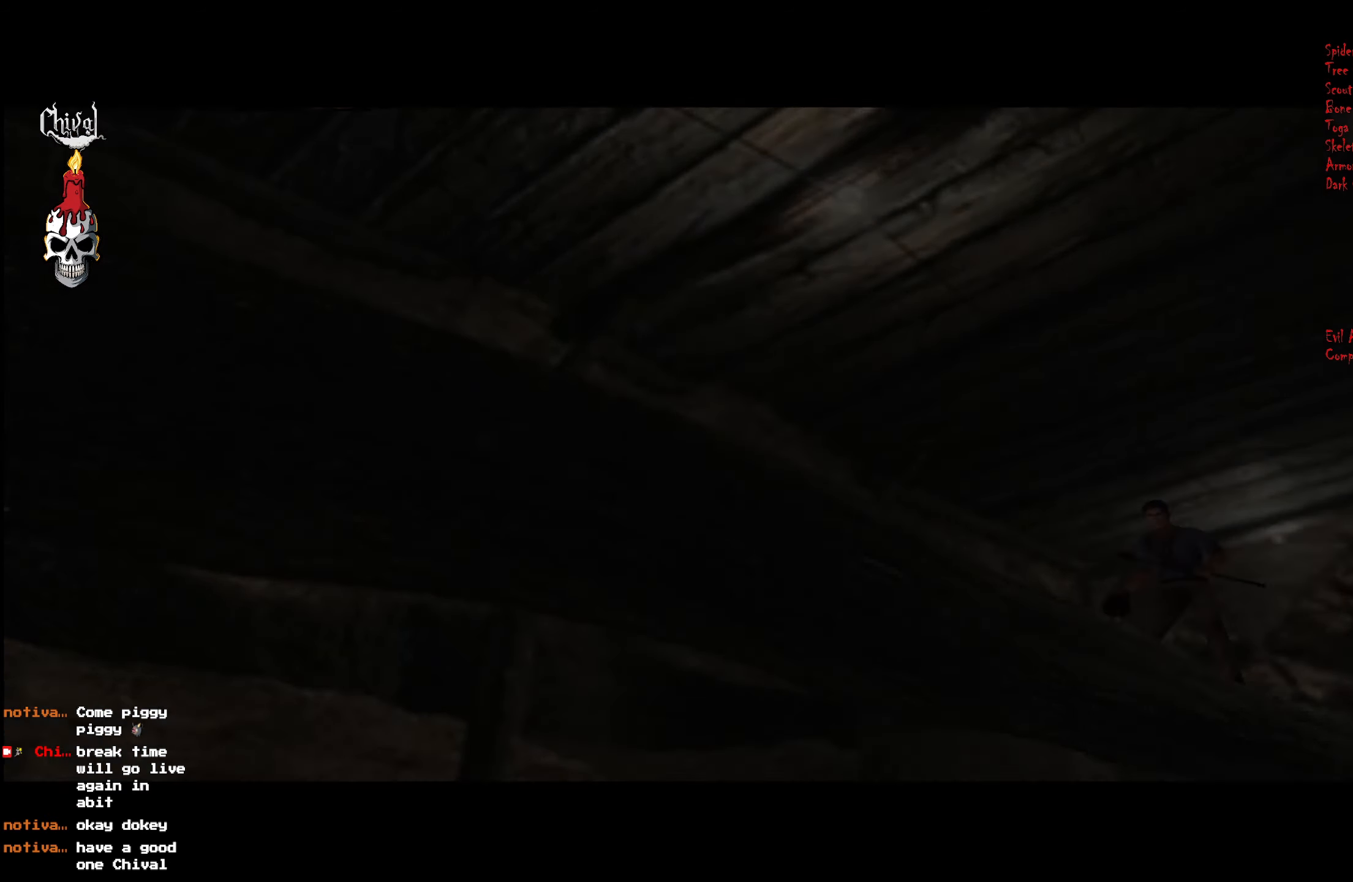
{"buttons": ["R2"], "right_stick": "center", "events": [[100, "R2", "down"]]}
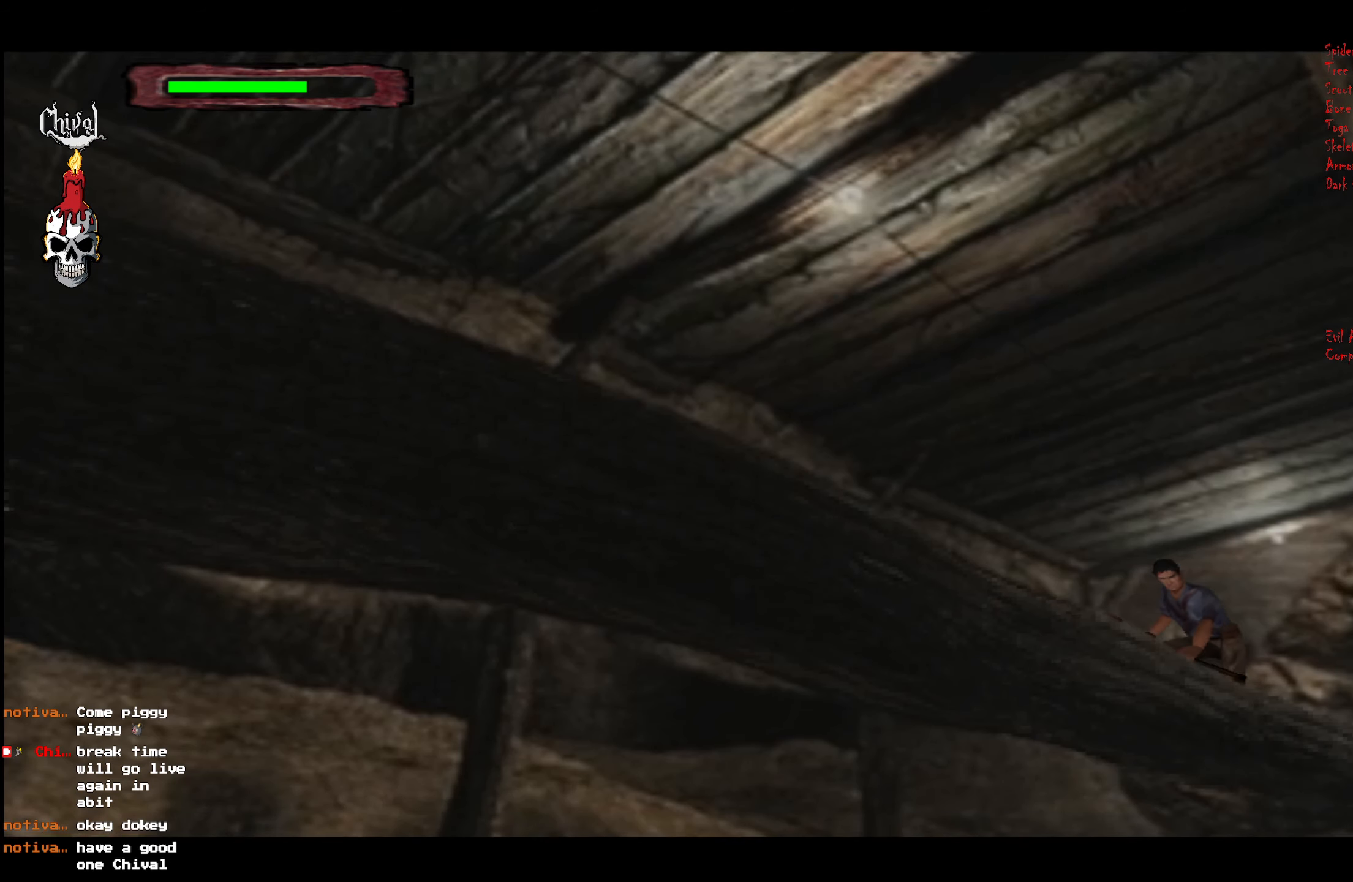
{"buttons": ["R2"], "right_stick": "center", "events": []}
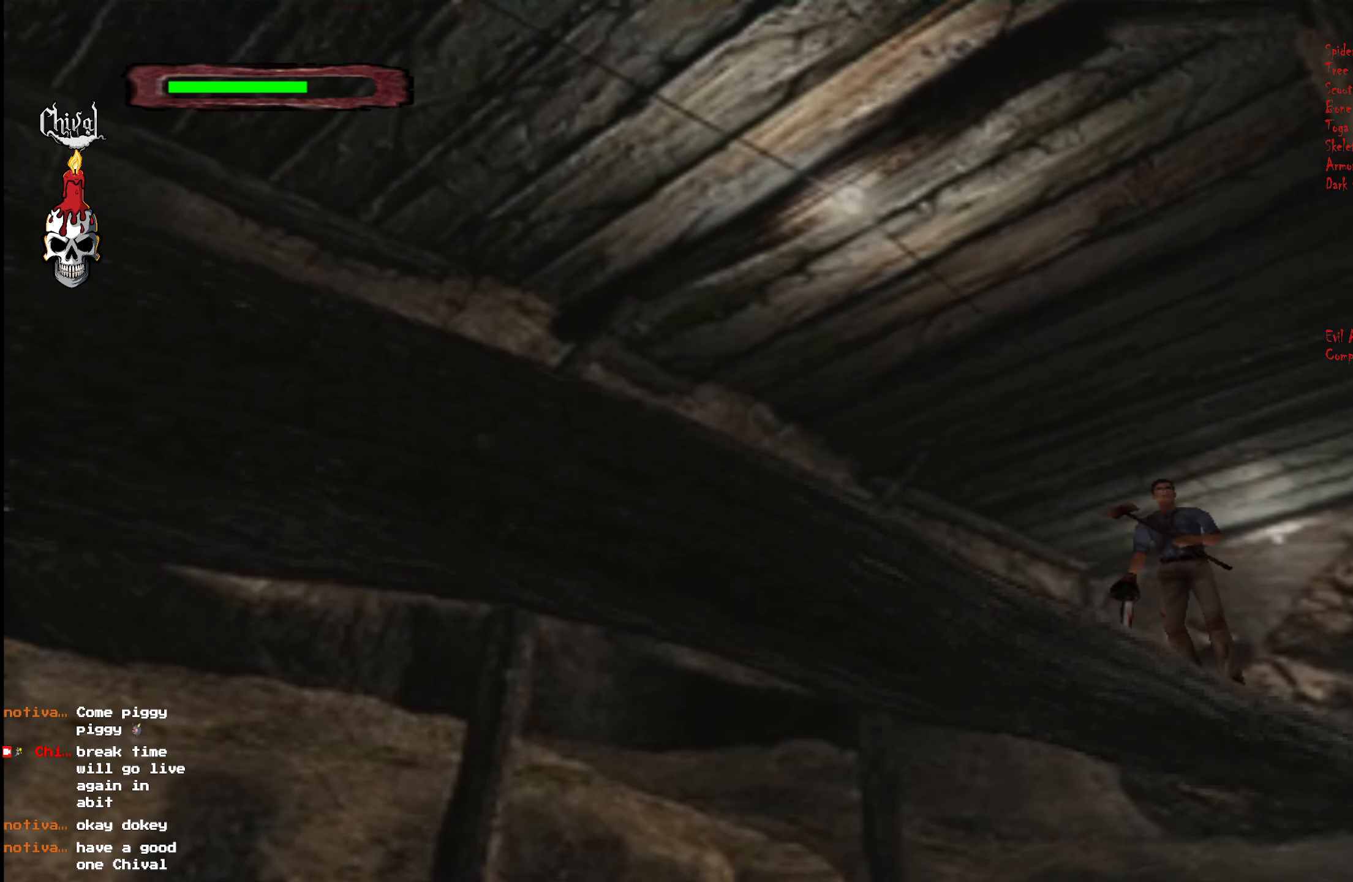
{"buttons": ["R2", "DPAD_UP"], "right_stick": "center", "events": [[167, "DPAD_UP", "down"], [183, "DPAD_RIGHT", "down"], [433, "DPAD_RIGHT", "up"]]}
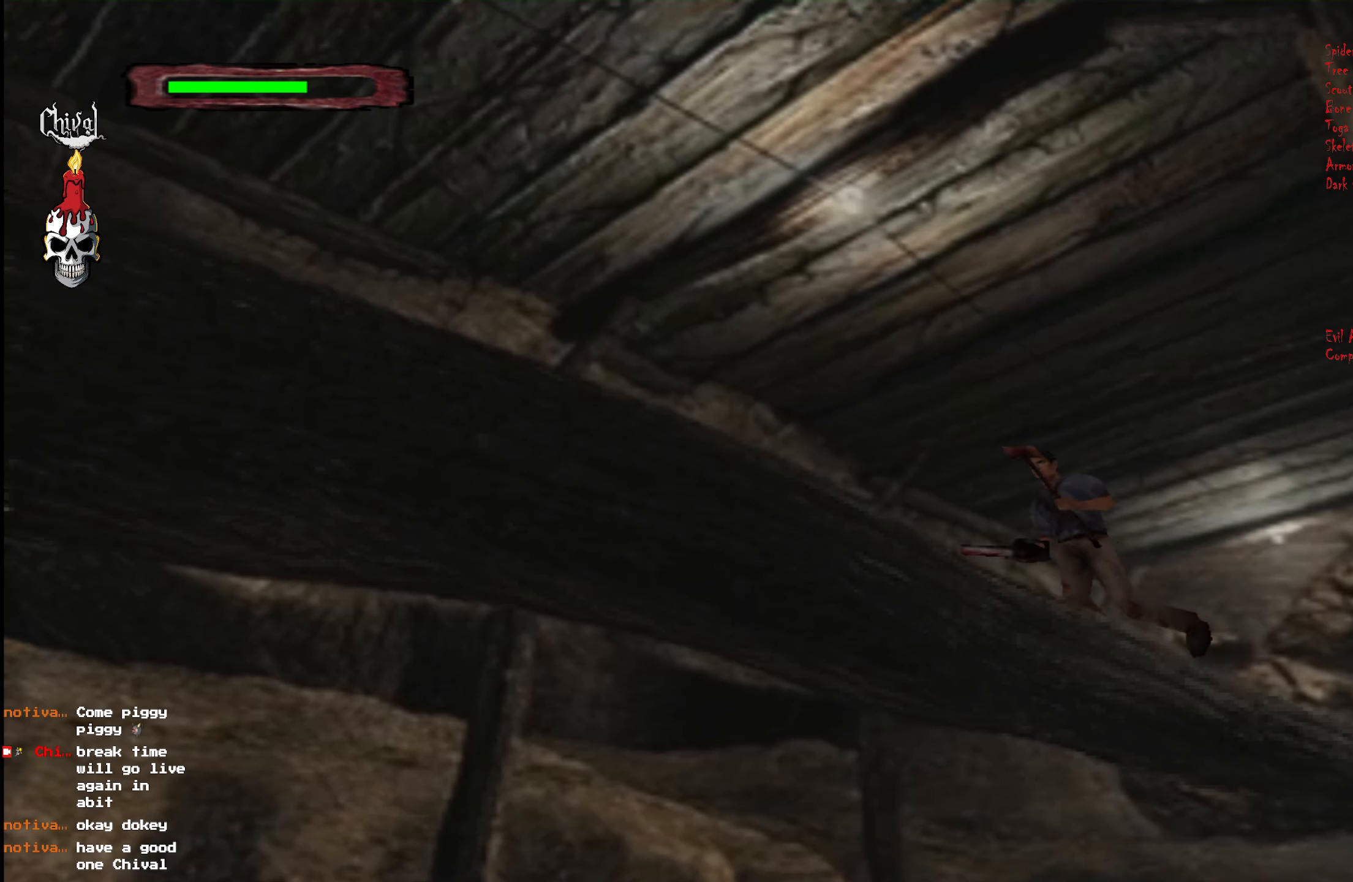
{"buttons": ["R2", "DPAD_UP"], "right_stick": "center", "events": [[67, "DPAD_LEFT", "down"], [167, "DPAD_LEFT", "up"]]}
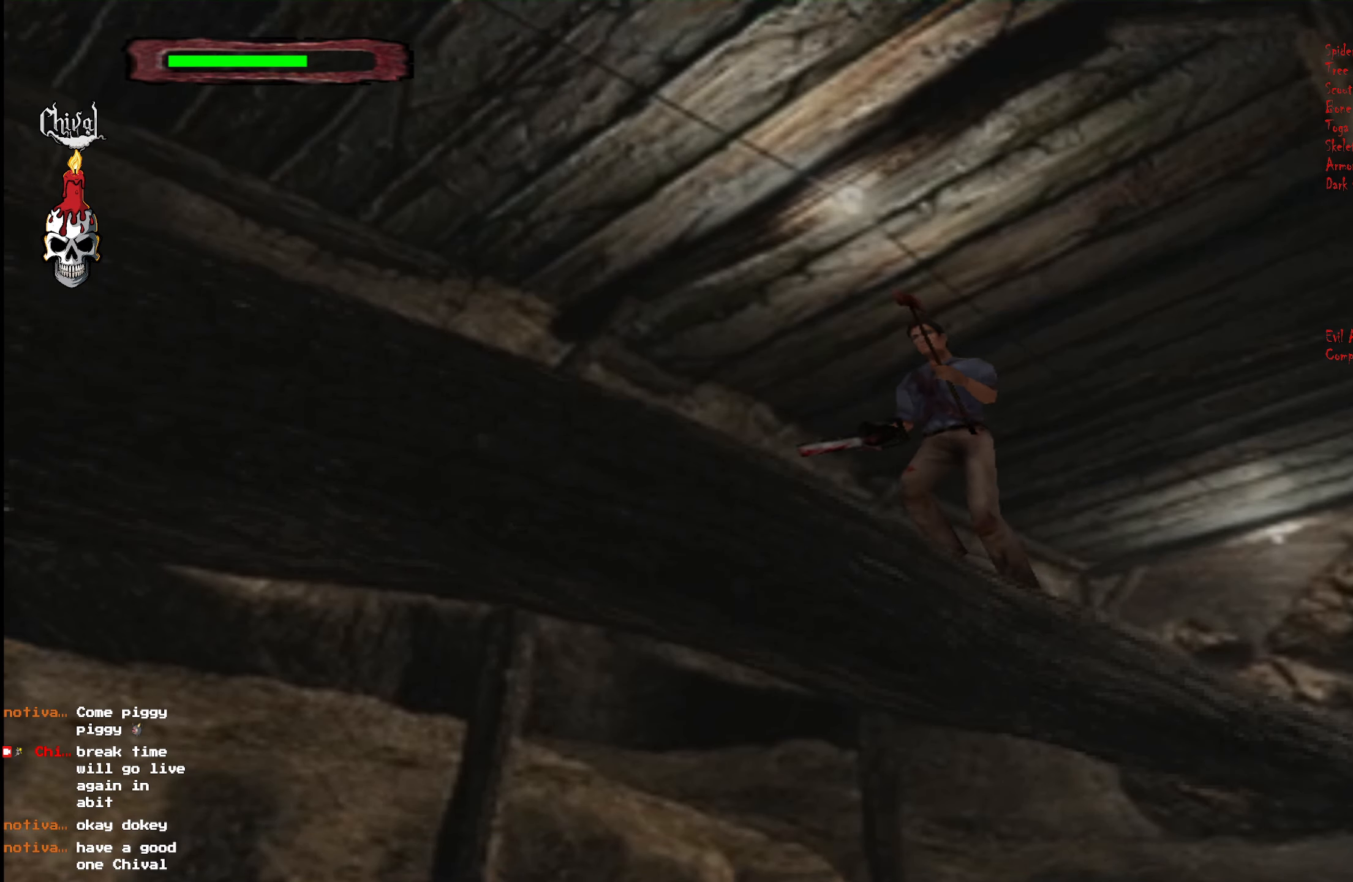
{"buttons": ["R2", "DPAD_UP"], "right_stick": "center", "events": [[50, "DPAD_RIGHT", "down"], [133, "DPAD_RIGHT", "up"]]}
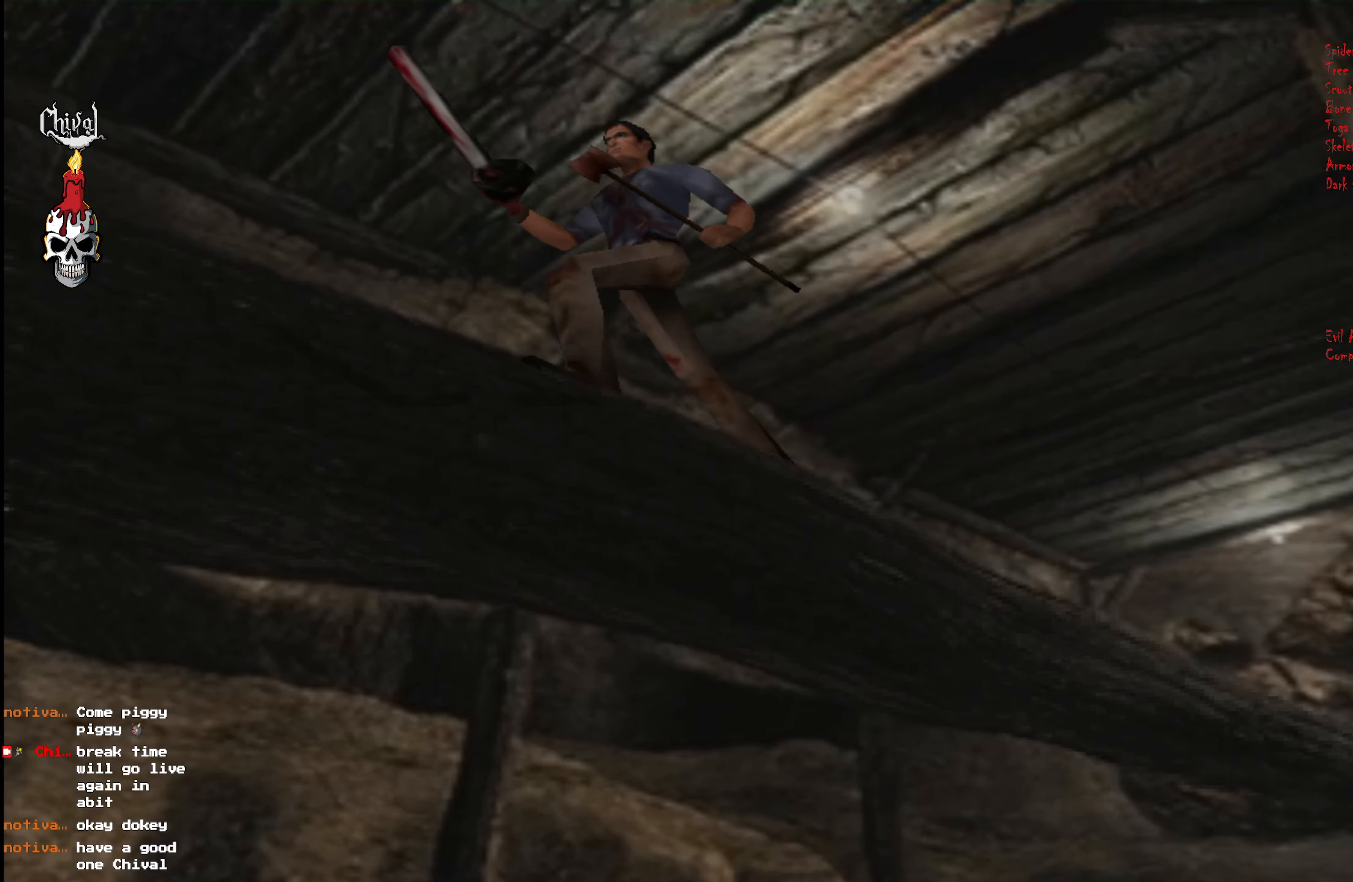
{"buttons": ["R2", "DPAD_UP"], "right_stick": "center", "events": []}
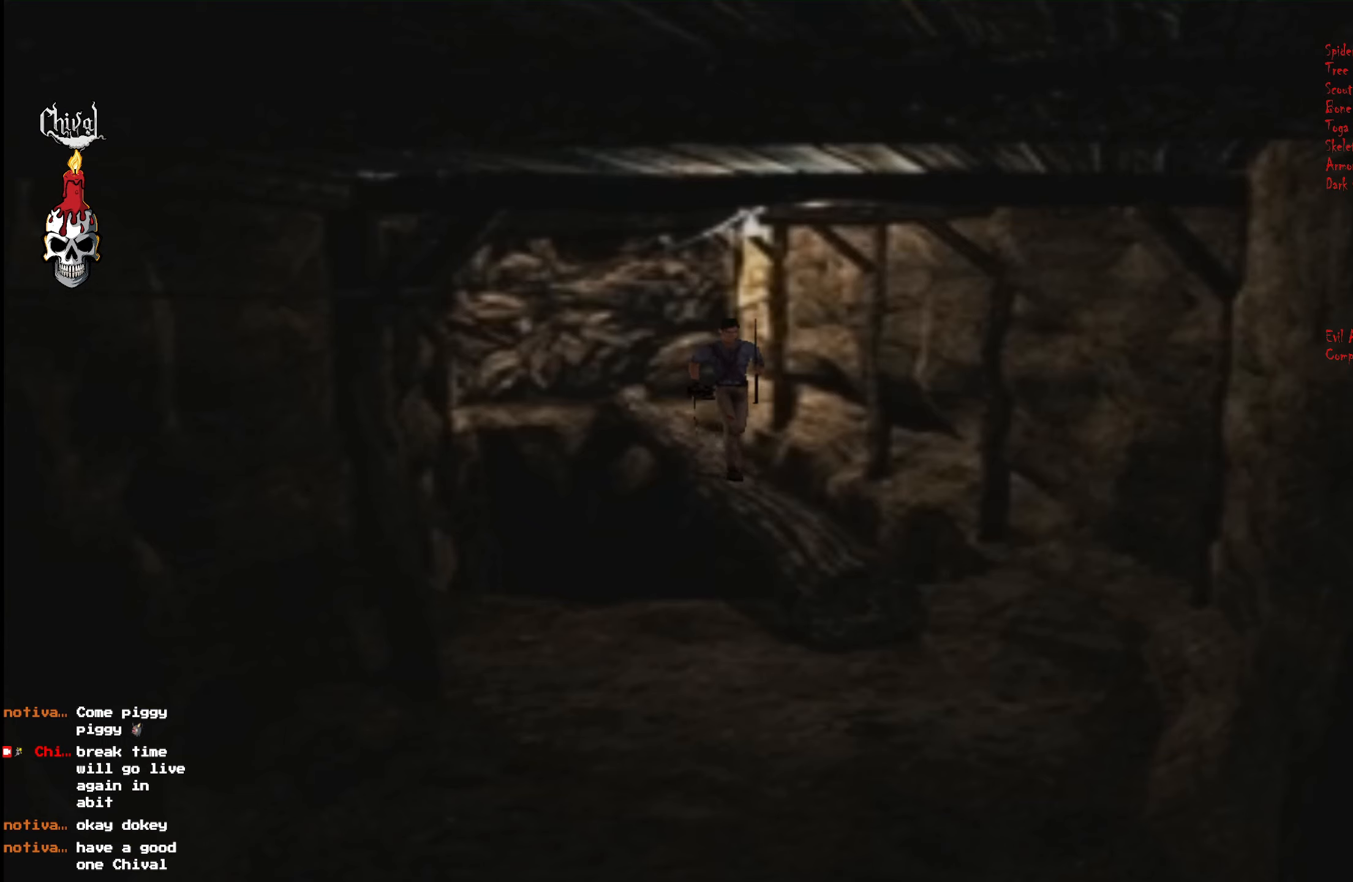
{"buttons": ["R2", "DPAD_UP"], "right_stick": "center", "events": []}
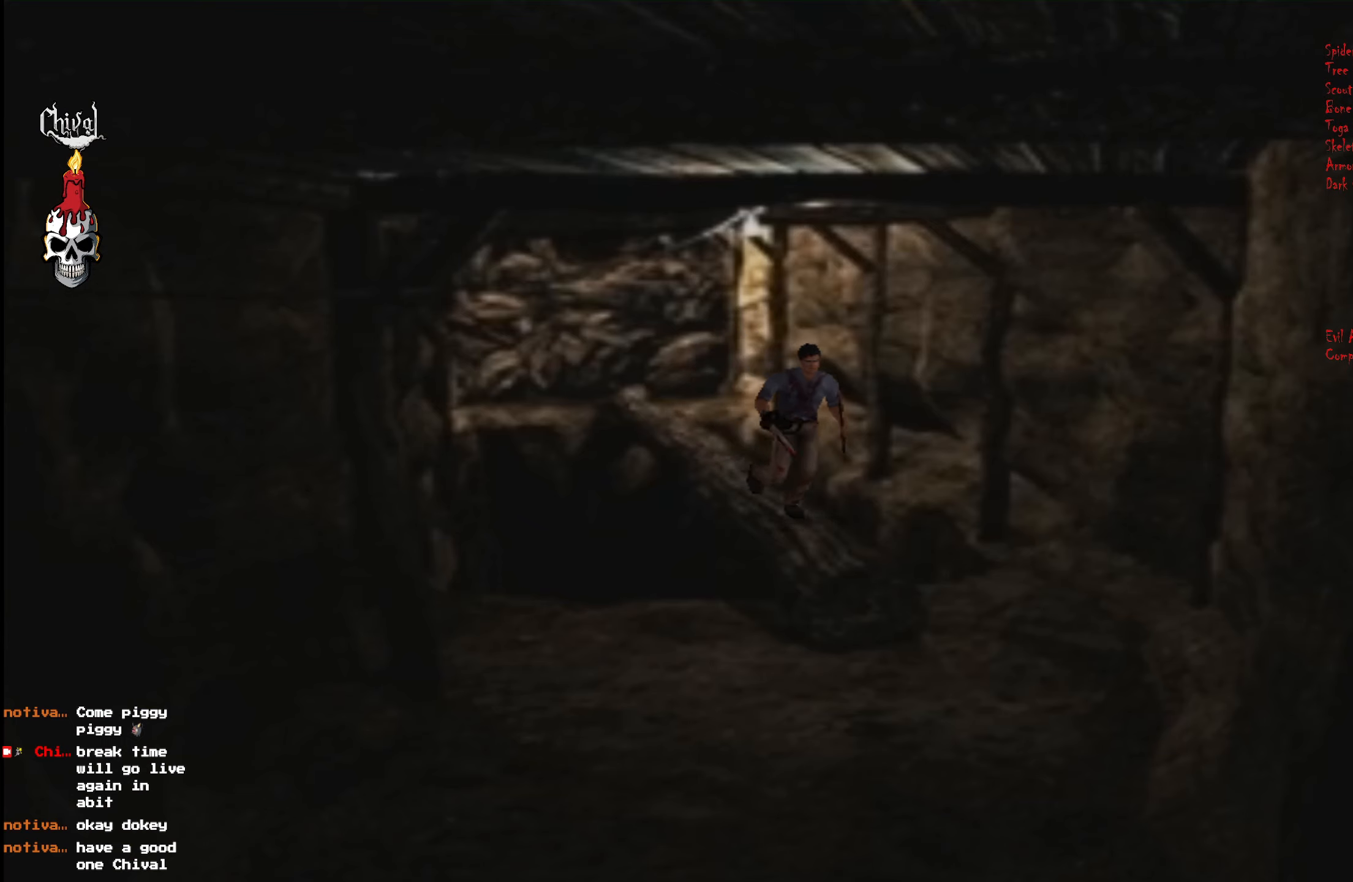
{"buttons": ["R2", "DPAD_UP", "DPAD_RIGHT"], "right_stick": "center", "events": [[417, "DPAD_RIGHT", "down"]]}